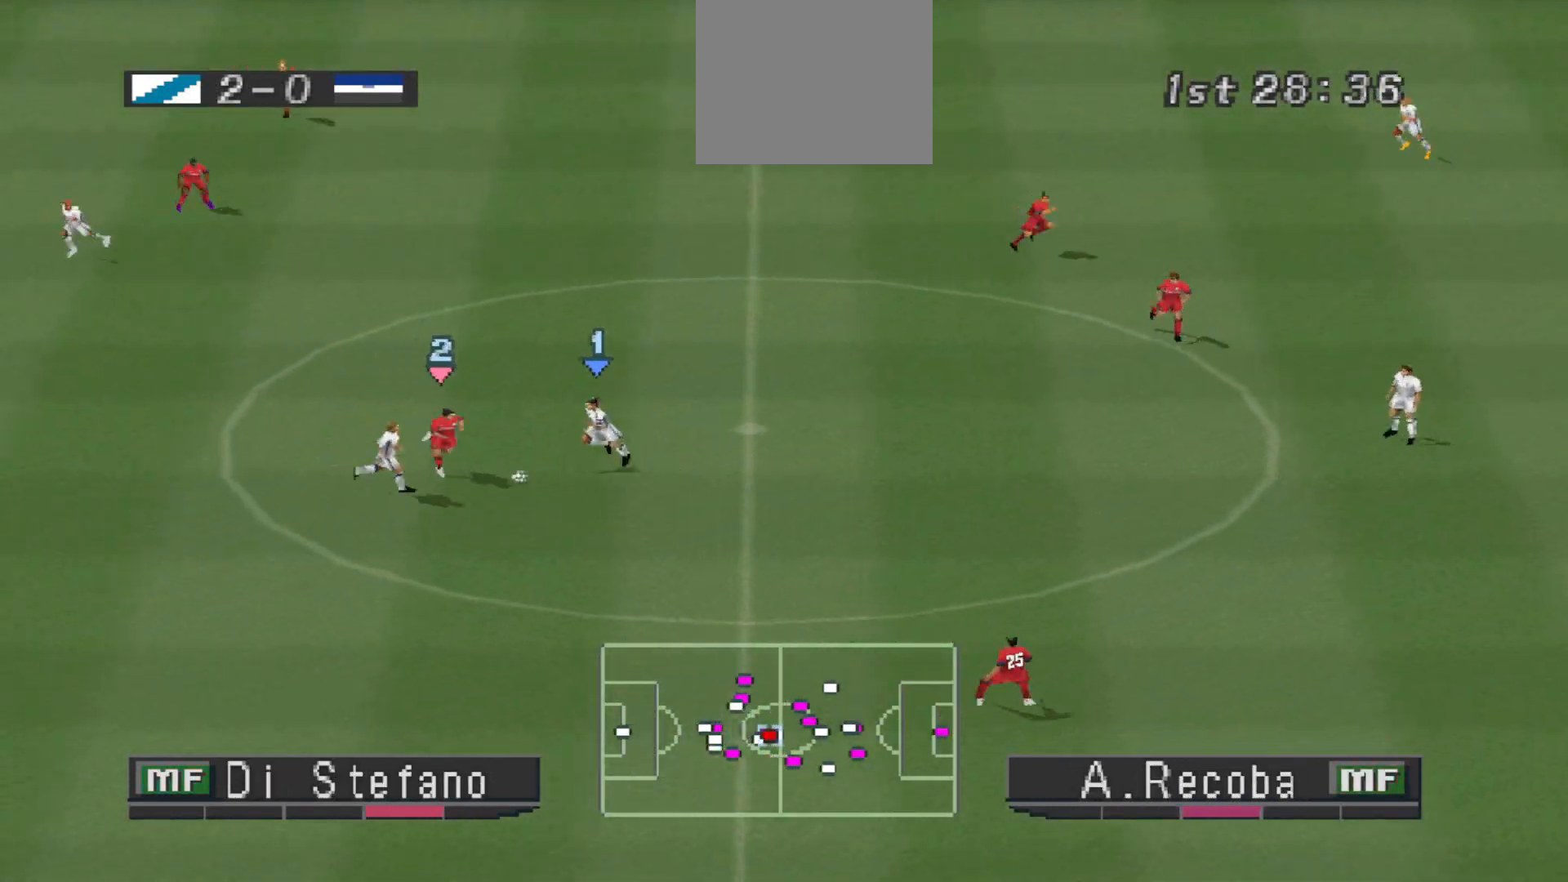
Gameplay with a controller (PlayStation layout); each line is a JSON object with the inputs held at the frame after it. "events" lists button and stick changes between this image and that frame as [ms after this image, input, new state], when the widget could be followed in between. Not read: left_stick right_stick.
{"buttons": ["CROSS", "SQUARE", "R1"], "events": [[67, "L1", "up"], [133, "SQUARE", "down"], [200, "DPAD_DOWN", "up"], [200, "L1", "down"], [300, "L1", "up"], [367, "DPAD_RIGHT", "up"]]}
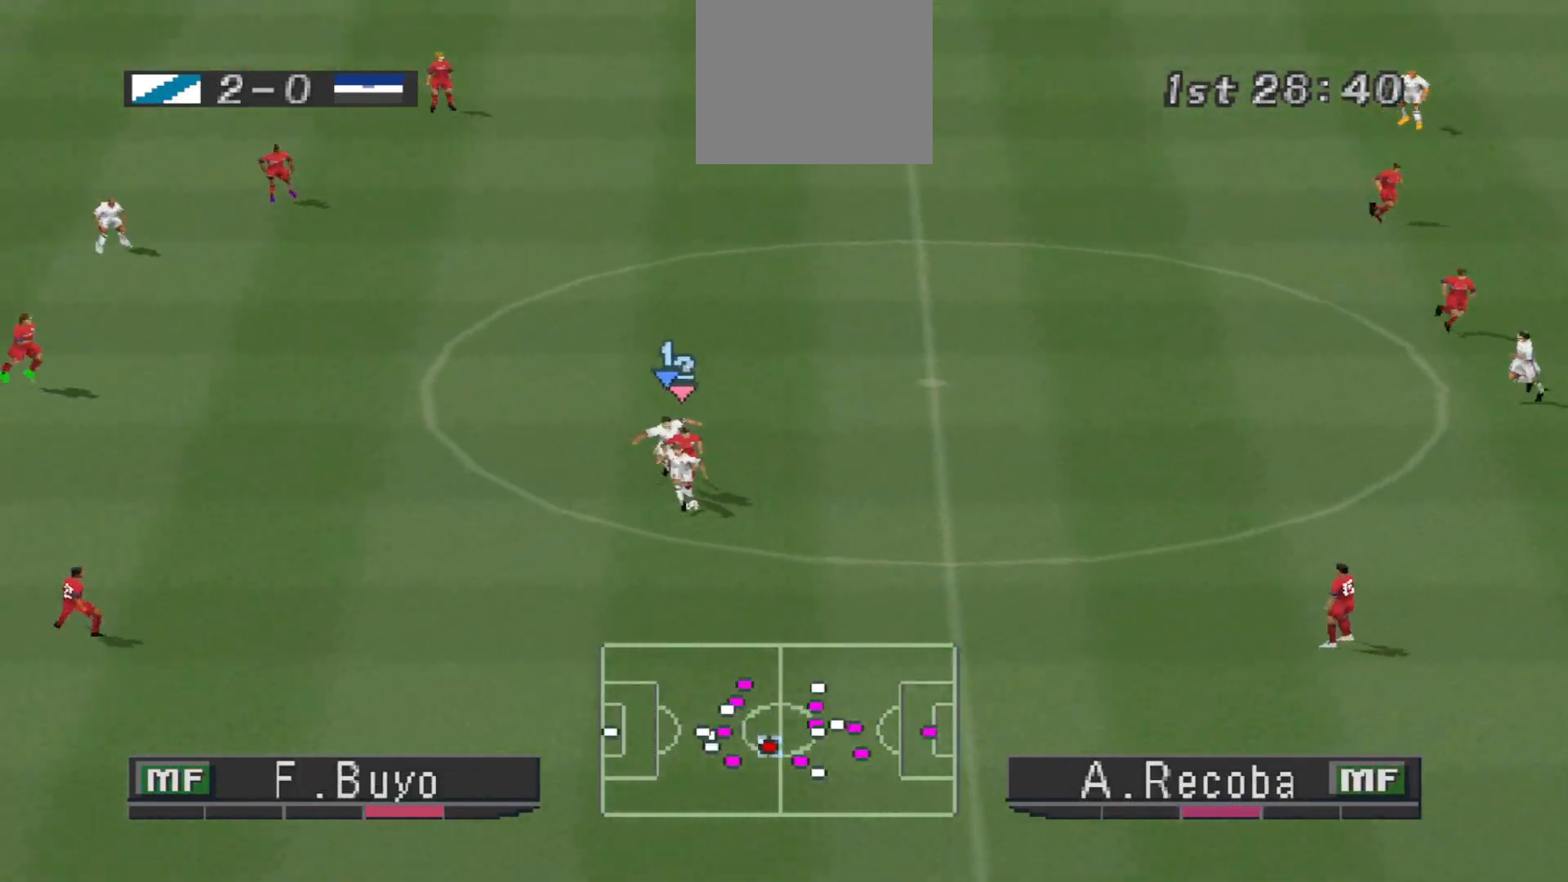
{"buttons": ["DPAD_RIGHT"], "events": [[200, "CROSS", "up"], [200, "DPAD_DOWN", "down"], [200, "DPAD_RIGHT", "down"], [200, "R1", "up"], [200, "SQUARE", "up"], [267, "DPAD_DOWN", "up"]]}
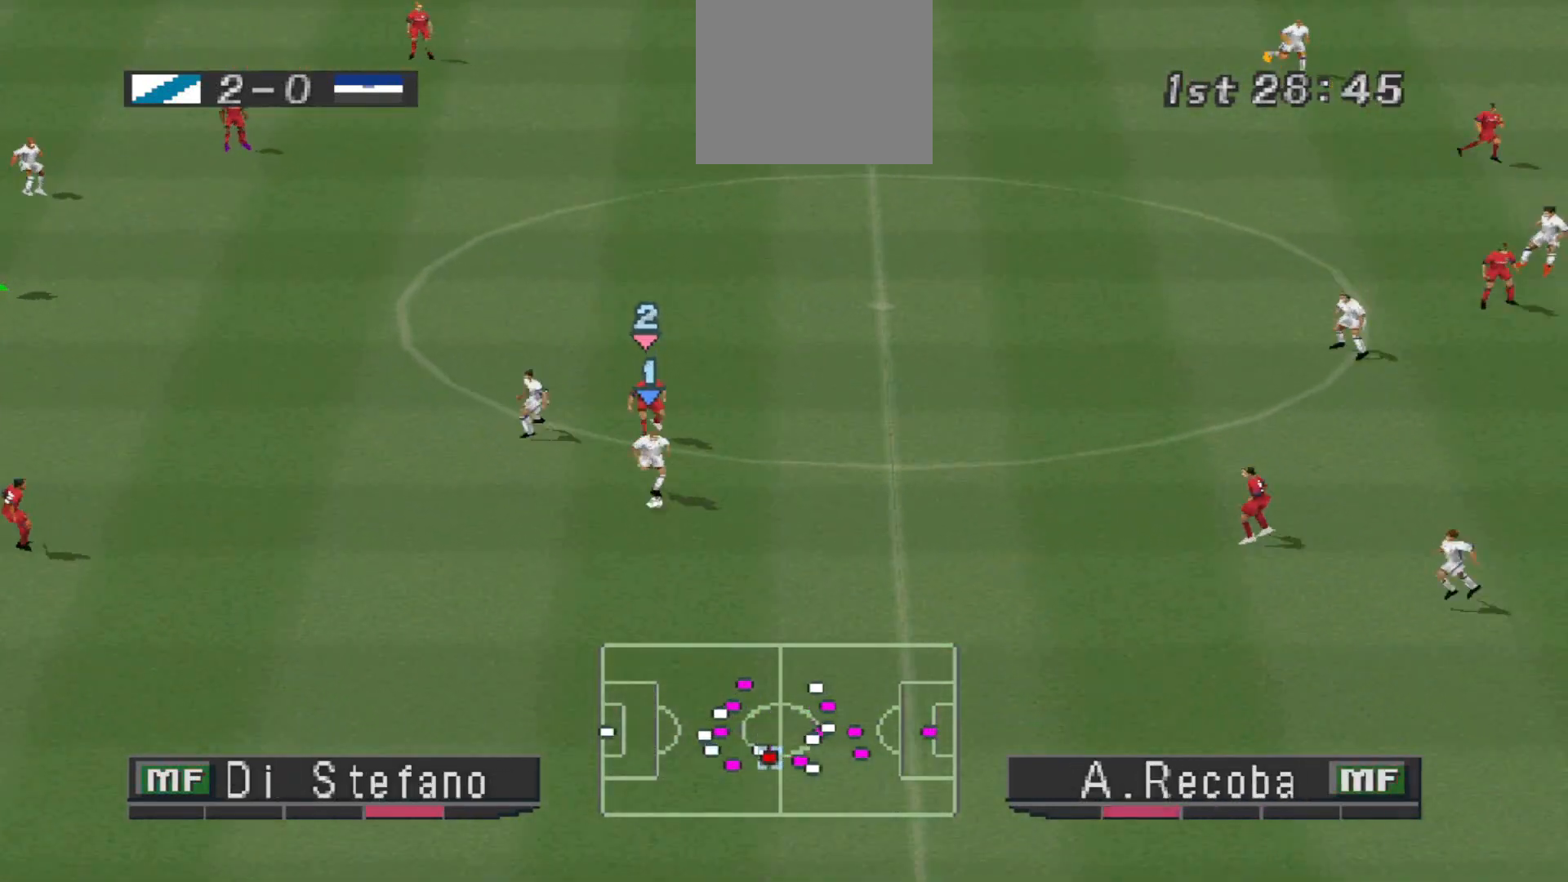
{"buttons": ["DPAD_RIGHT"], "events": []}
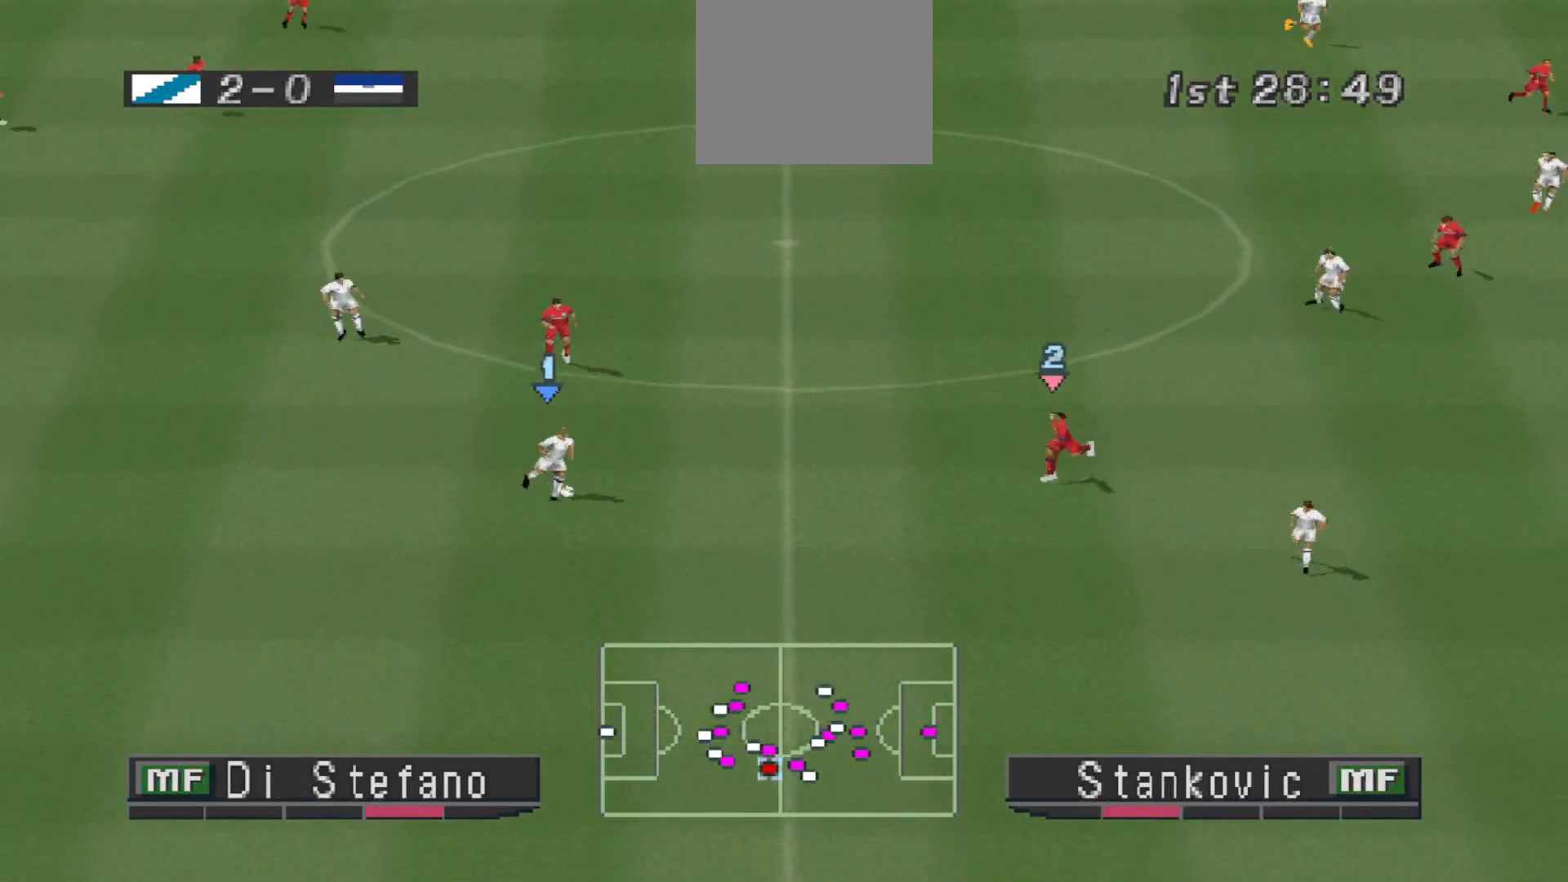
{"buttons": ["DPAD_RIGHT"], "events": [[67, "CROSS", "down"], [167, "DPAD_DOWN", "down"], [200, "CROSS", "up"], [467, "DPAD_DOWN", "up"]]}
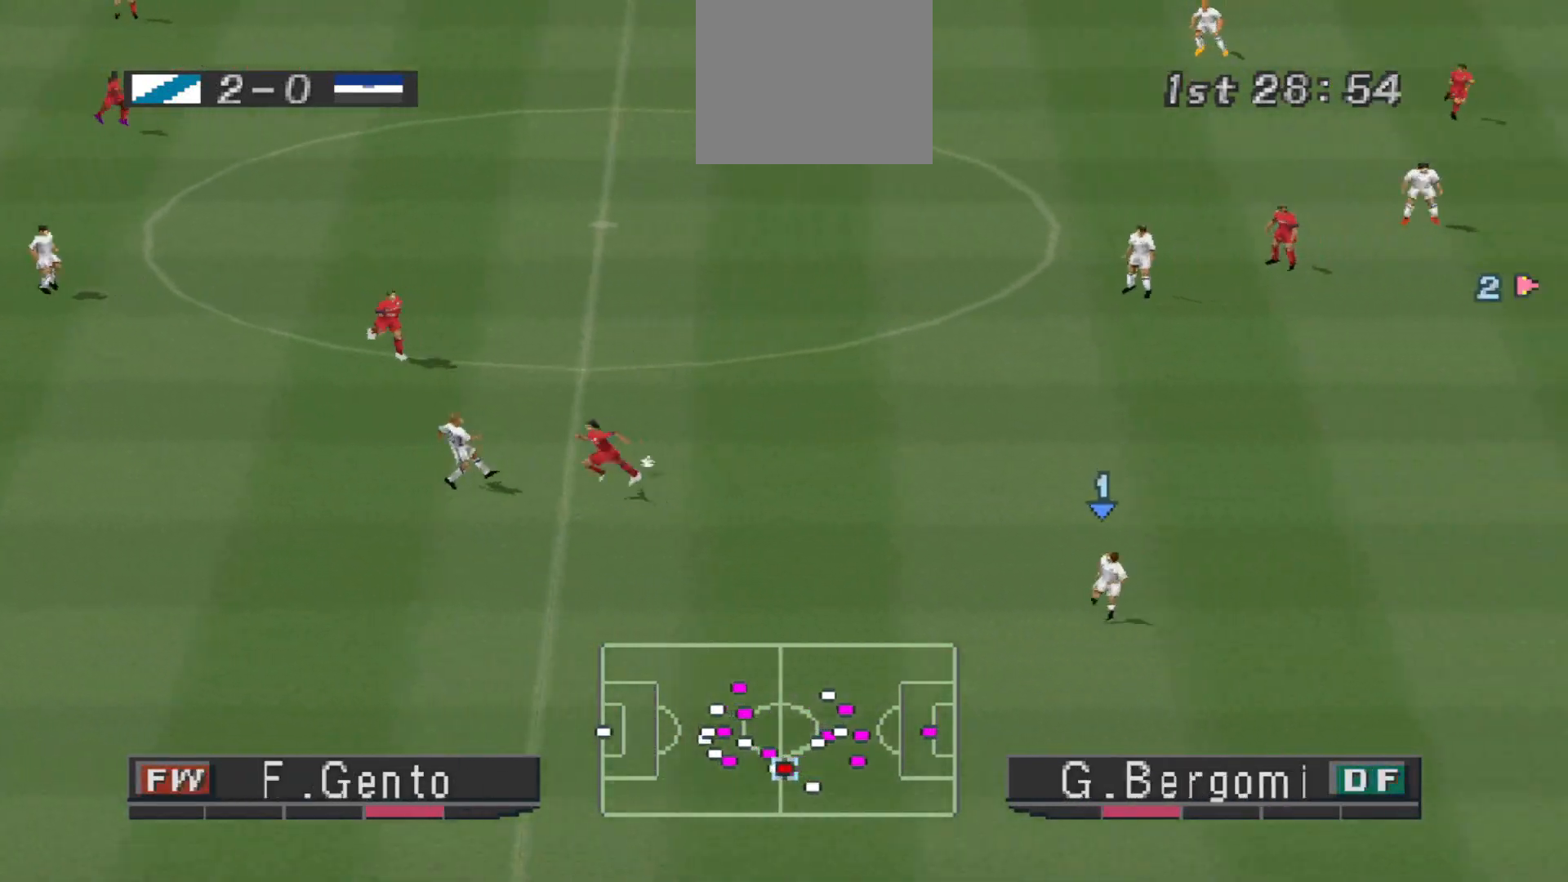
{"buttons": ["R1", "DPAD_UP"], "events": [[167, "DPAD_RIGHT", "up"], [200, "DPAD_UP", "down"], [267, "DPAD_LEFT", "down"], [300, "DPAD_LEFT", "up"], [300, "R1", "down"]]}
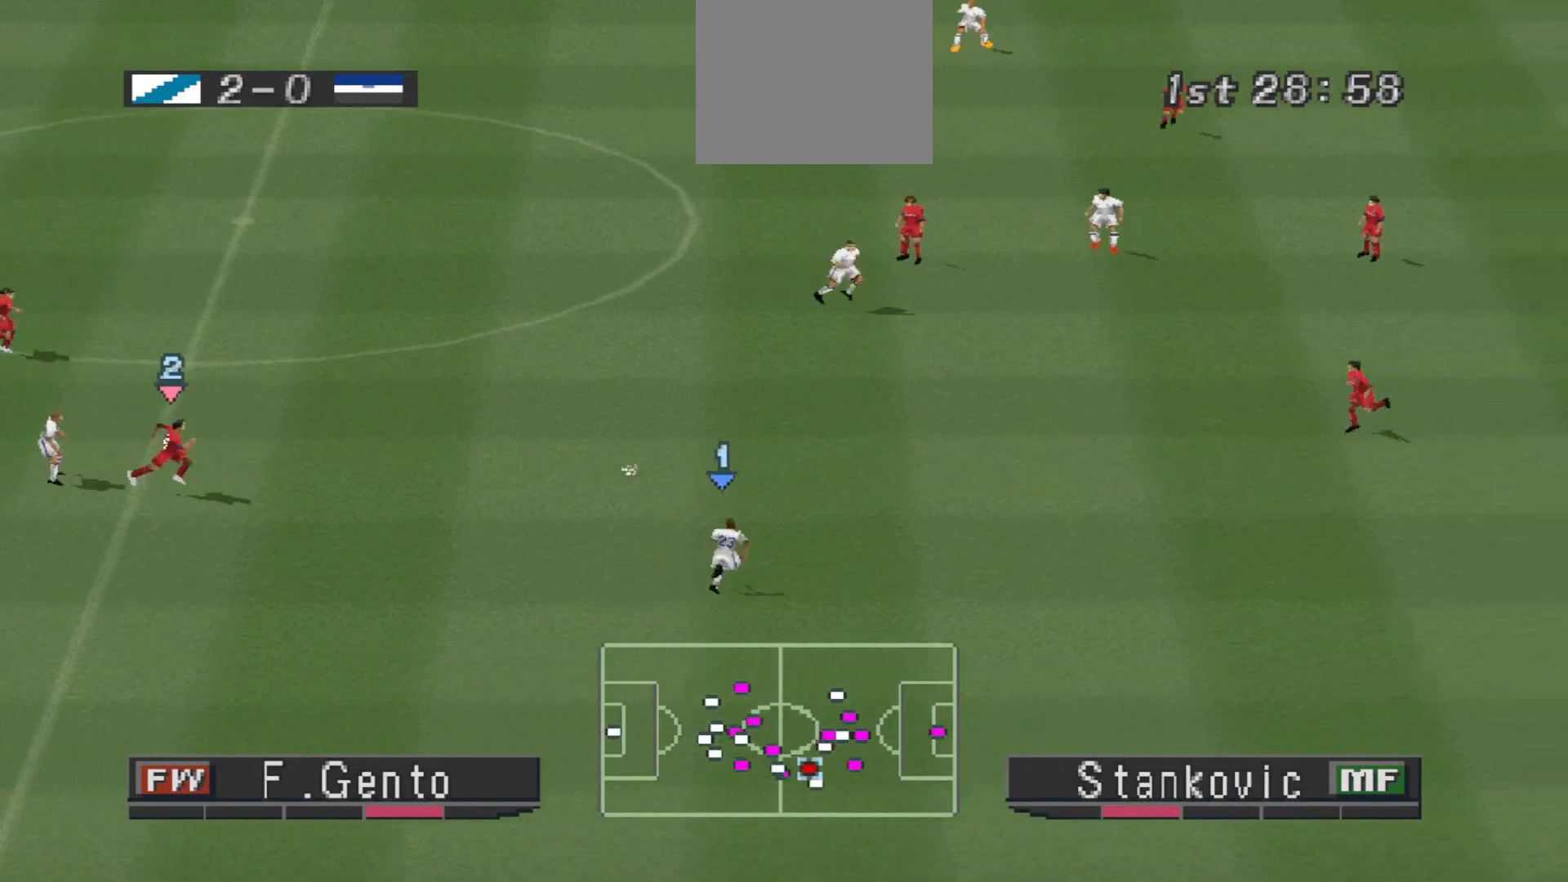
{"buttons": ["DPAD_UP"], "events": [[200, "CROSS", "down"], [200, "R1", "up"], [267, "CROSS", "up"], [333, "CROSS", "down"], [400, "CROSS", "up"], [433, "CROSS", "down"], [500, "CROSS", "up"]]}
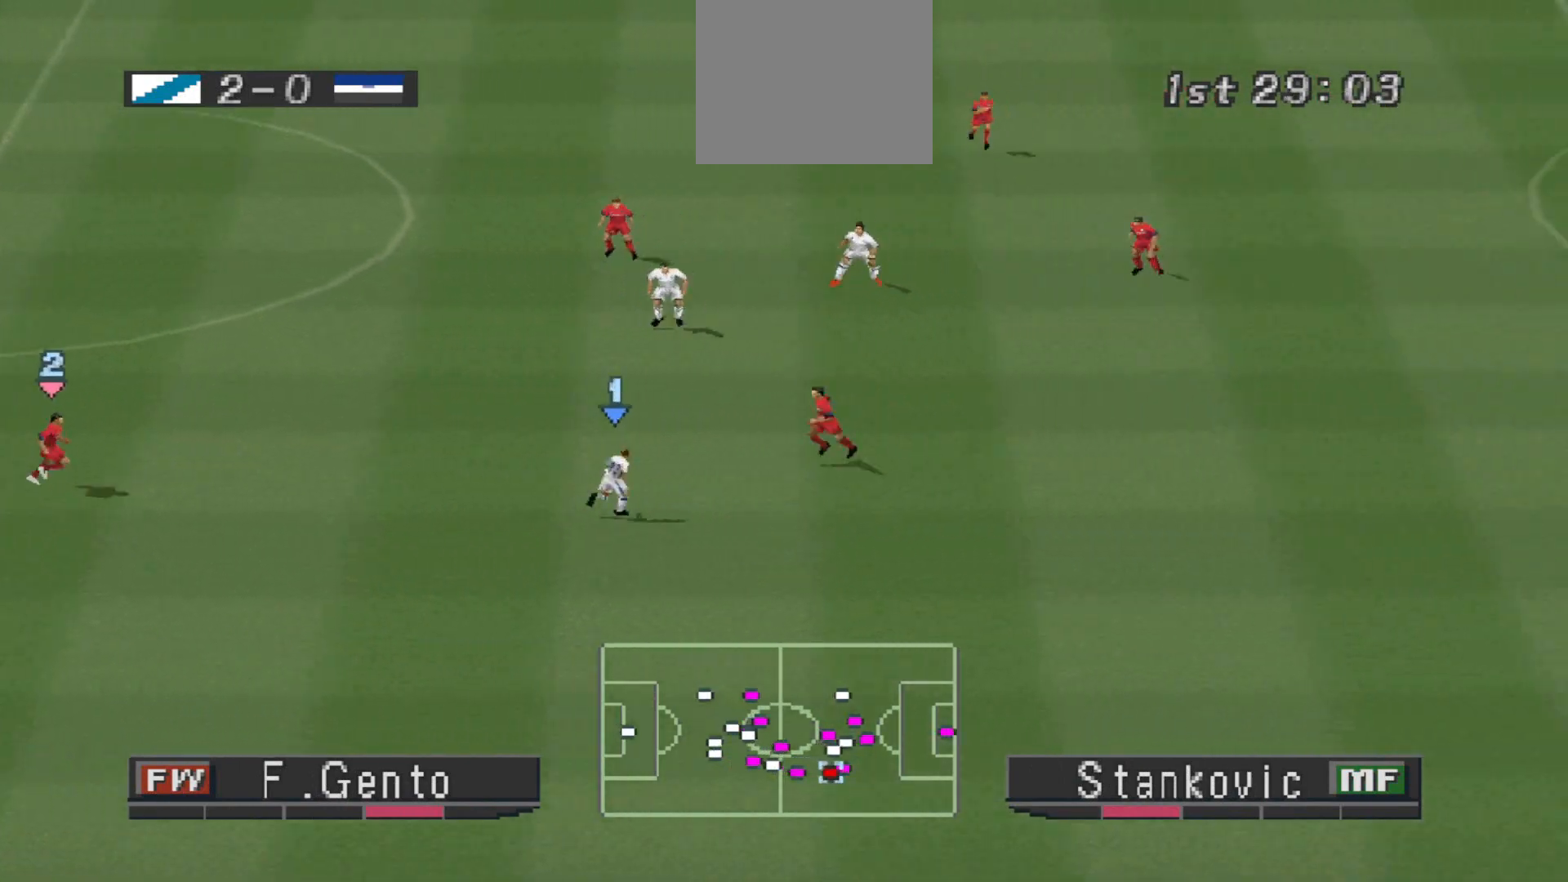
{"buttons": ["DPAD_RIGHT"], "events": [[67, "CROSS", "down"], [133, "CROSS", "up"], [500, "DPAD_RIGHT", "down"], [500, "DPAD_UP", "up"]]}
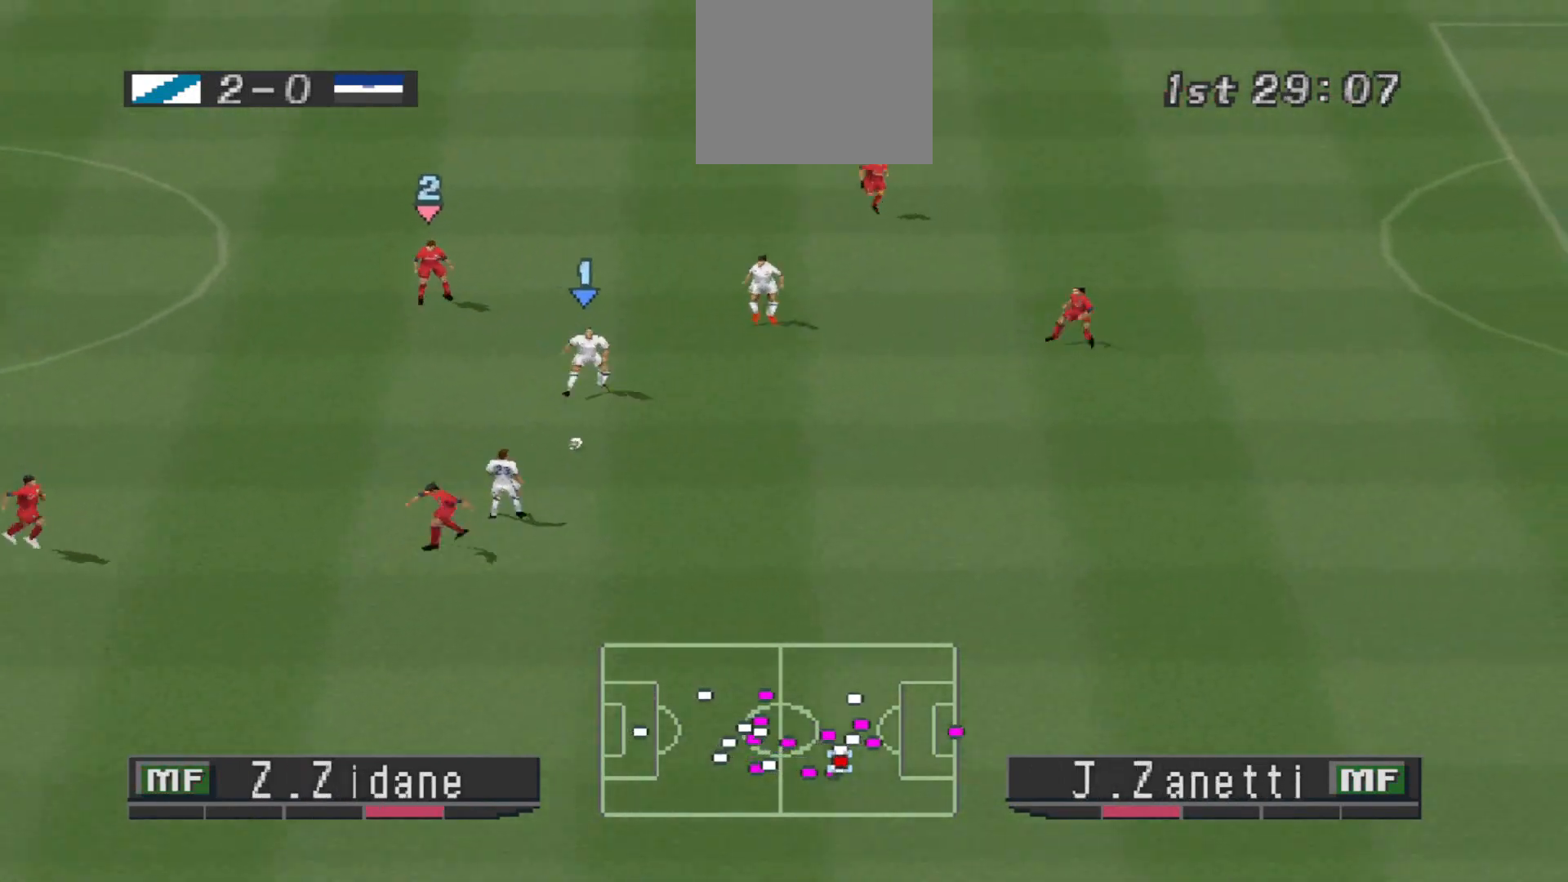
{"buttons": ["DPAD_UP", "DPAD_RIGHT"], "events": [[467, "DPAD_UP", "down"]]}
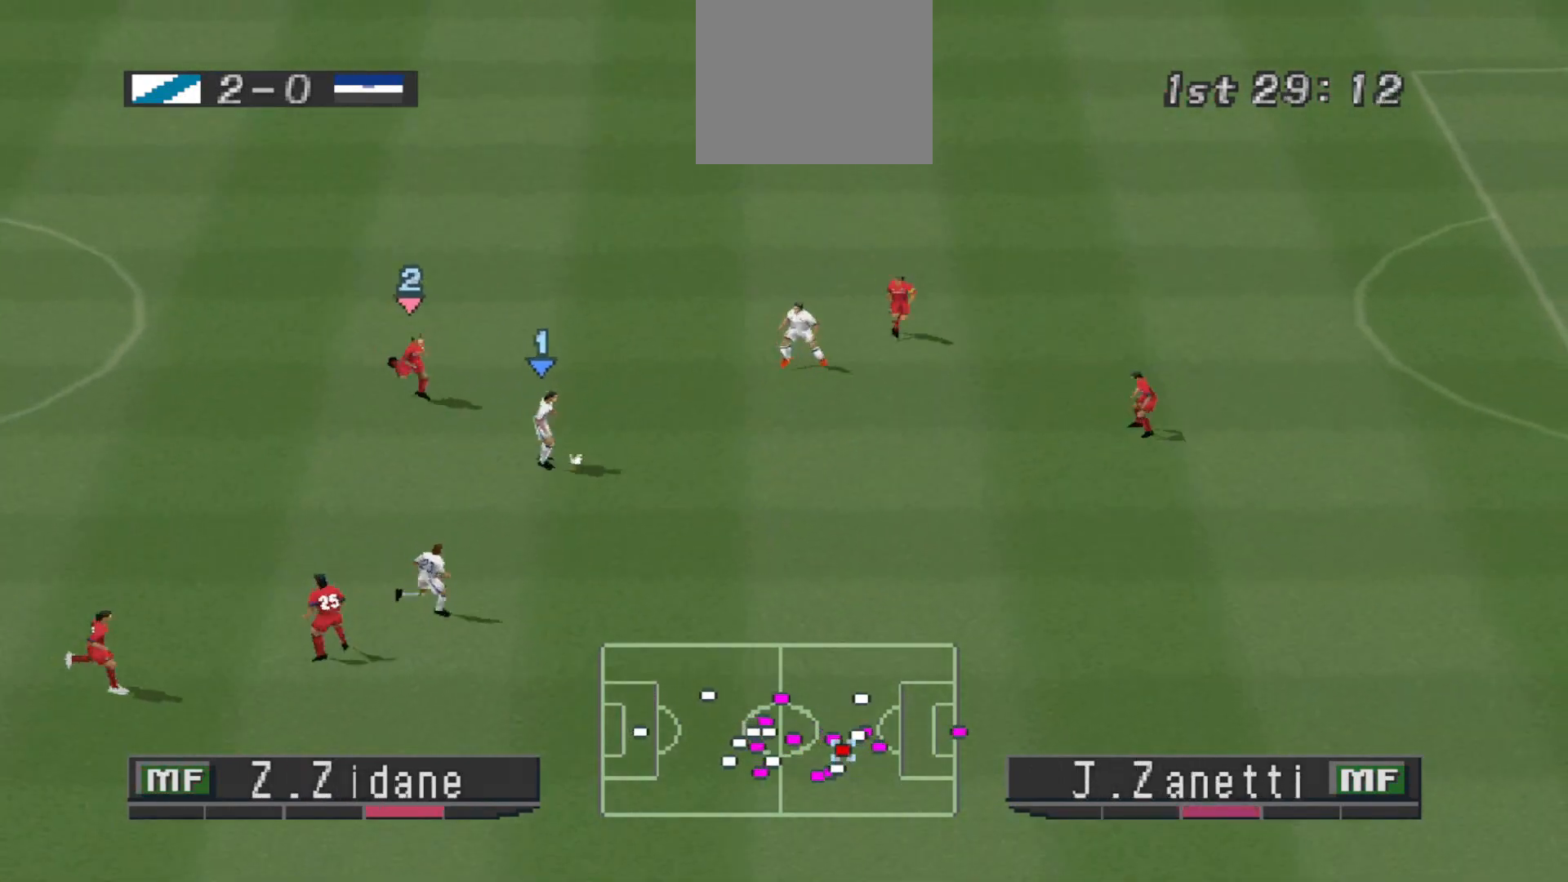
{"buttons": ["DPAD_UP", "DPAD_RIGHT"], "events": [[33, "DPAD_RIGHT", "up"], [67, "DPAD_RIGHT", "down"], [267, "CROSS", "down"], [400, "CROSS", "up"]]}
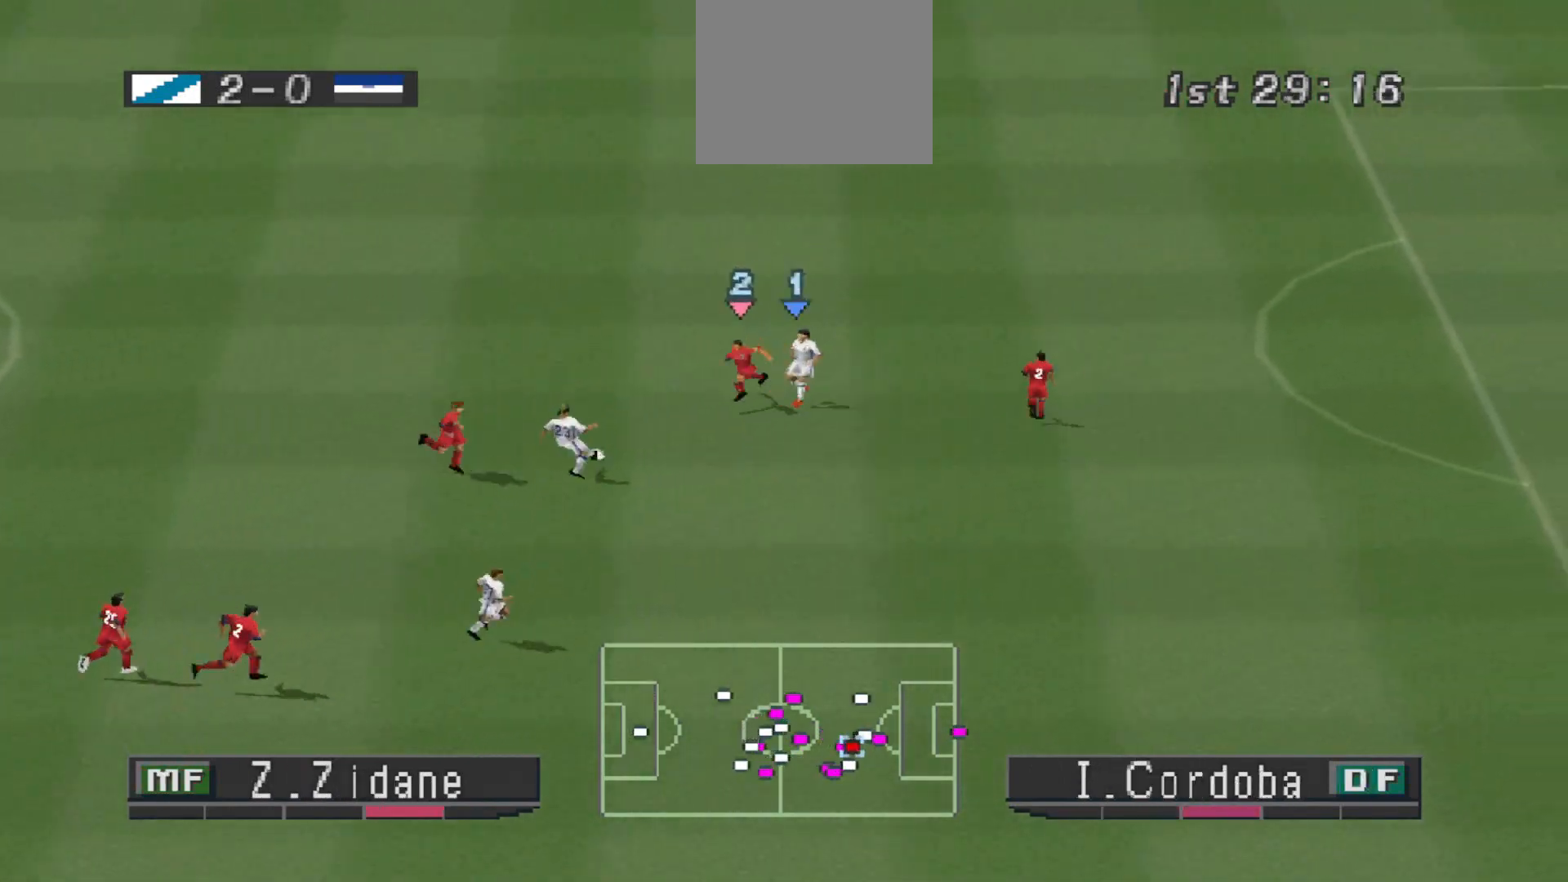
{"buttons": ["DPAD_UP", "DPAD_RIGHT"], "events": [[300, "DPAD_UP", "up"], [367, "DPAD_UP", "down"]]}
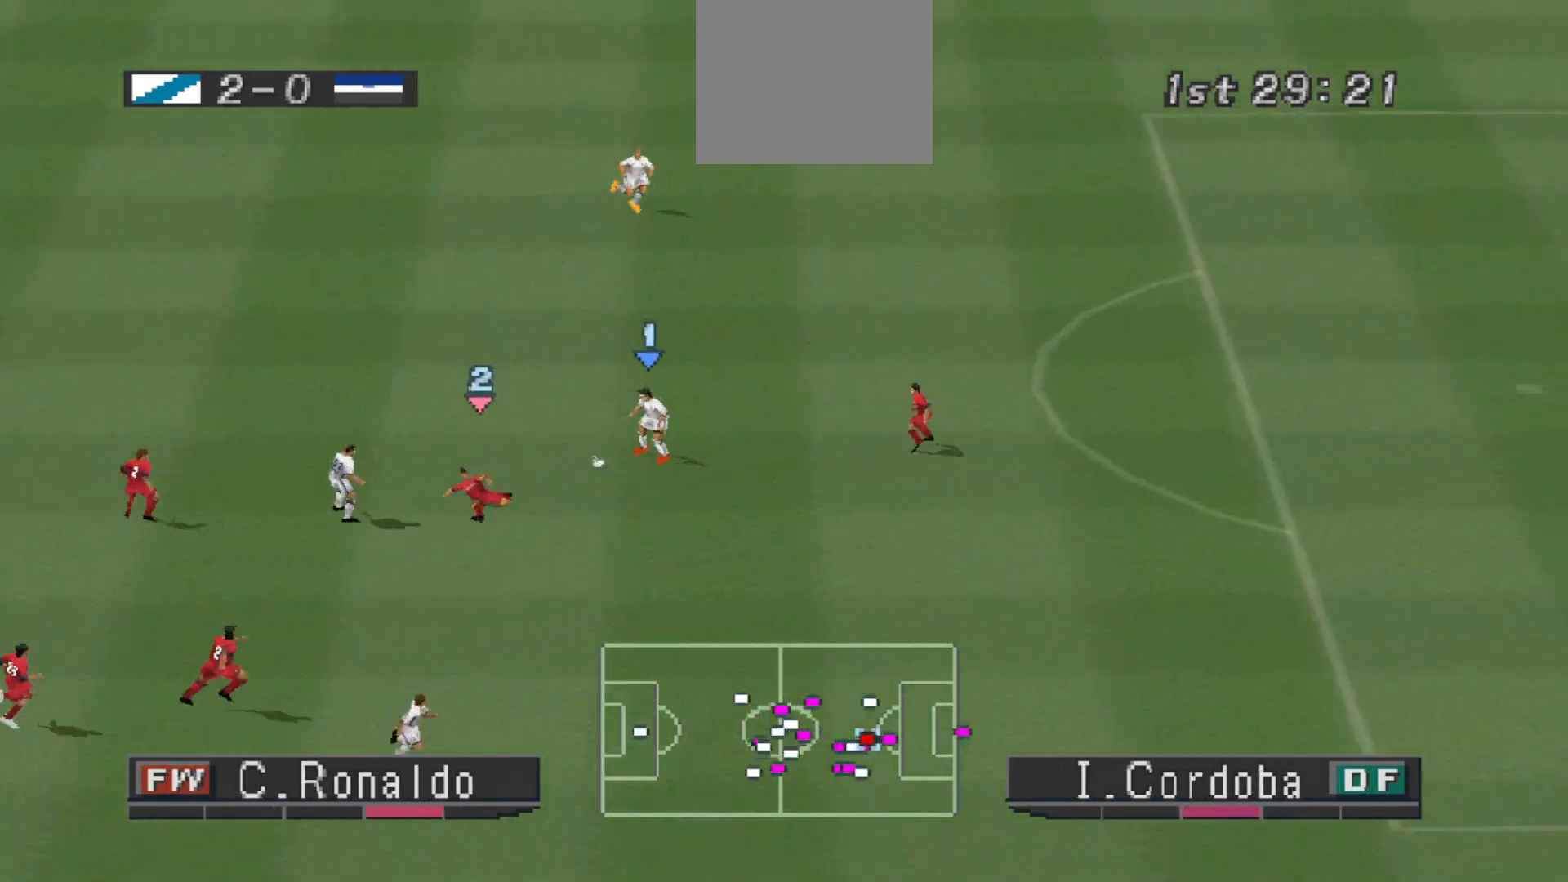
{"buttons": ["DPAD_UP", "DPAD_RIGHT"], "events": [[33, "CROSS", "down"], [133, "CROSS", "up"]]}
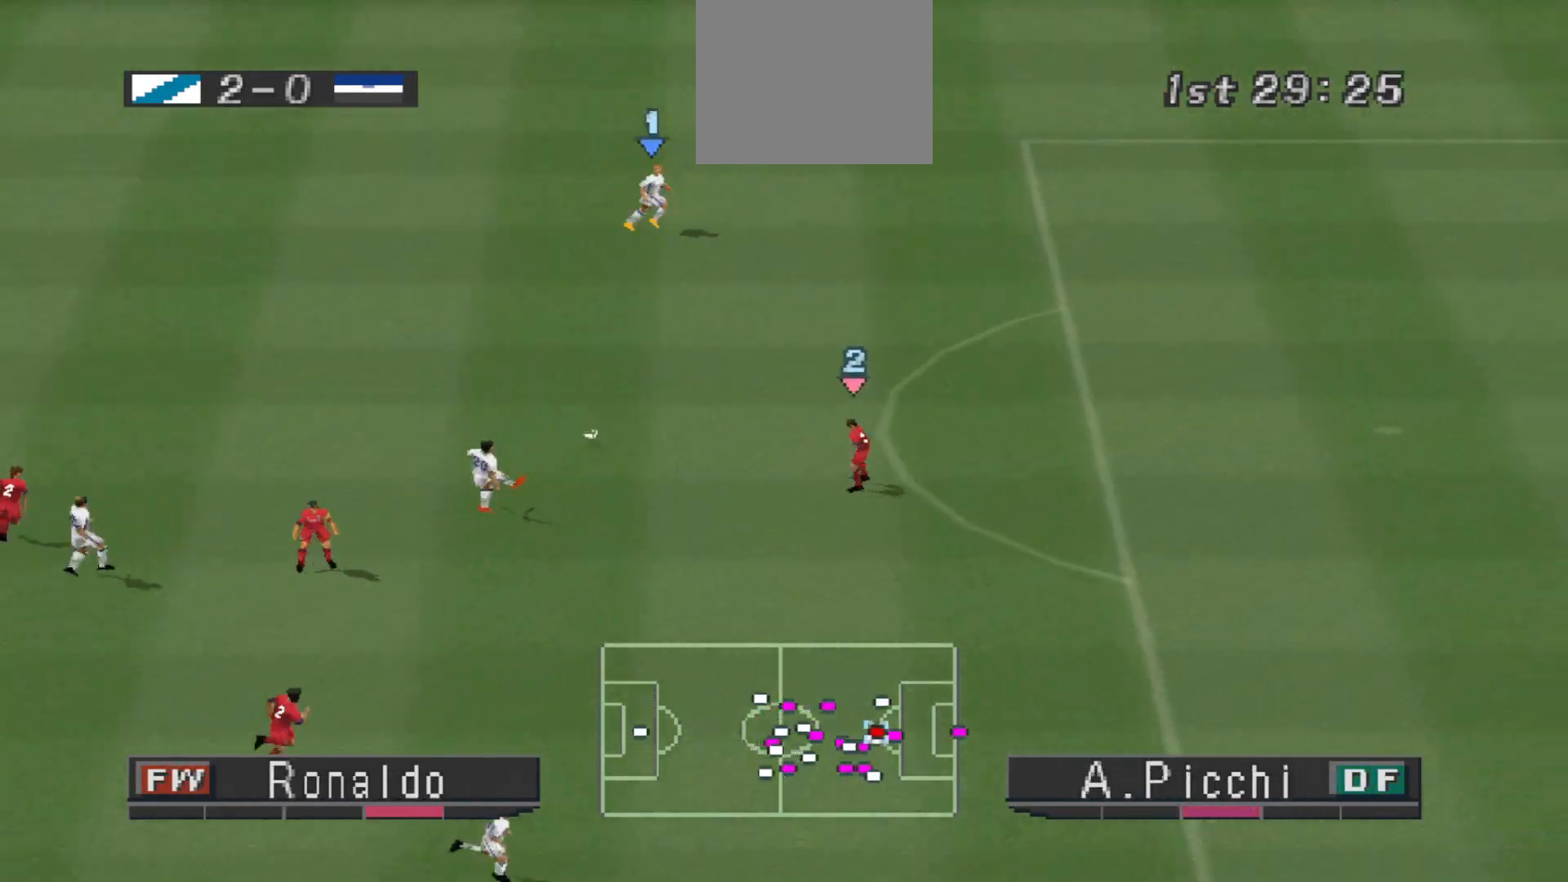
{"buttons": ["DPAD_RIGHT"], "events": [[100, "DPAD_UP", "up"]]}
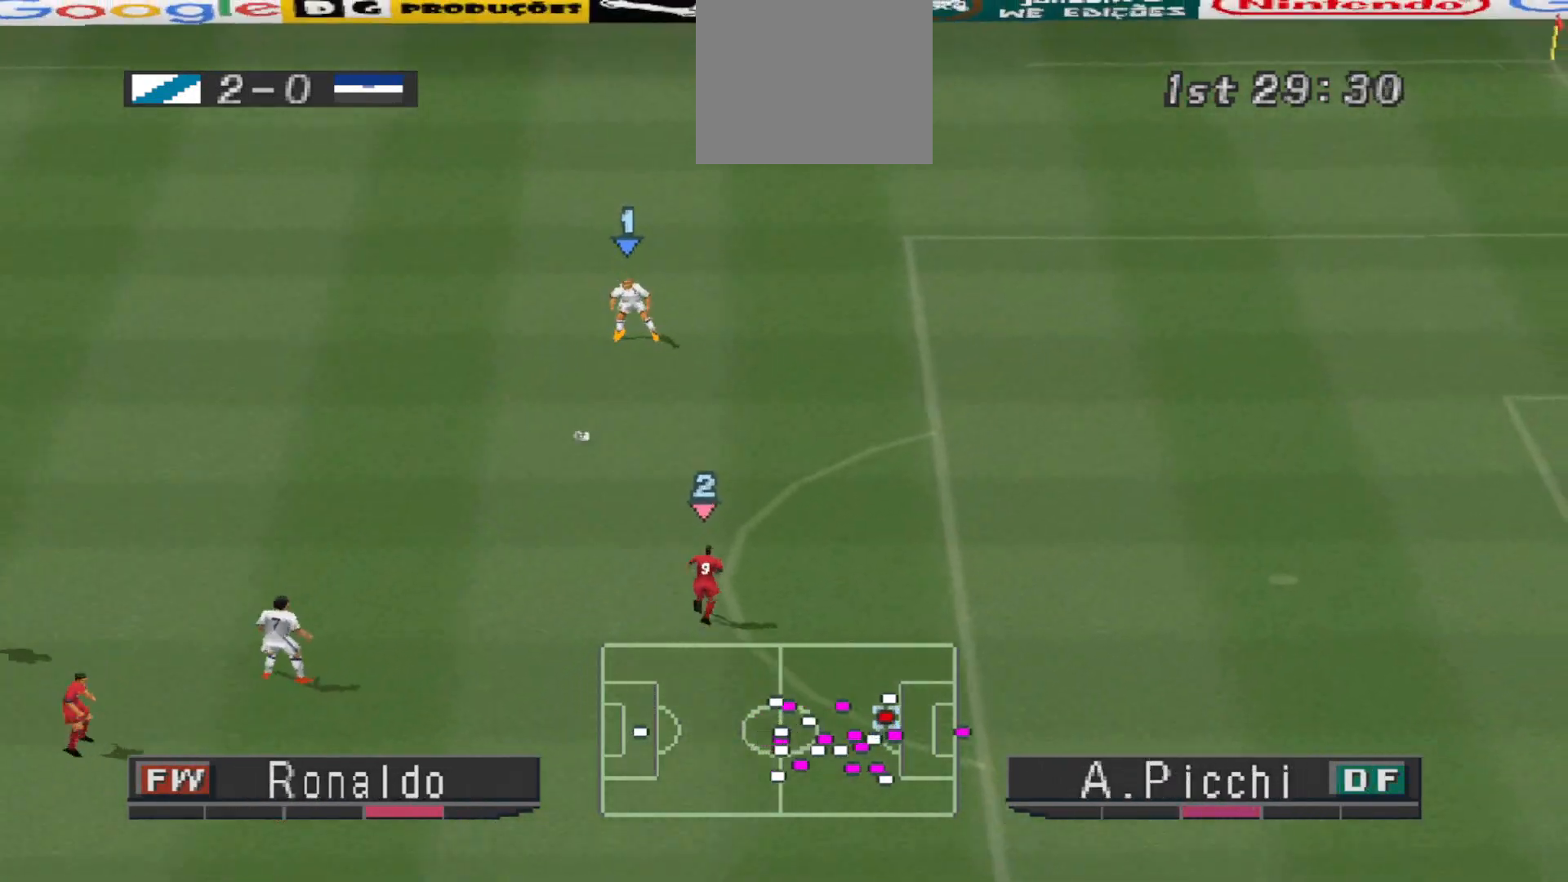
{"buttons": ["DPAD_RIGHT"], "events": []}
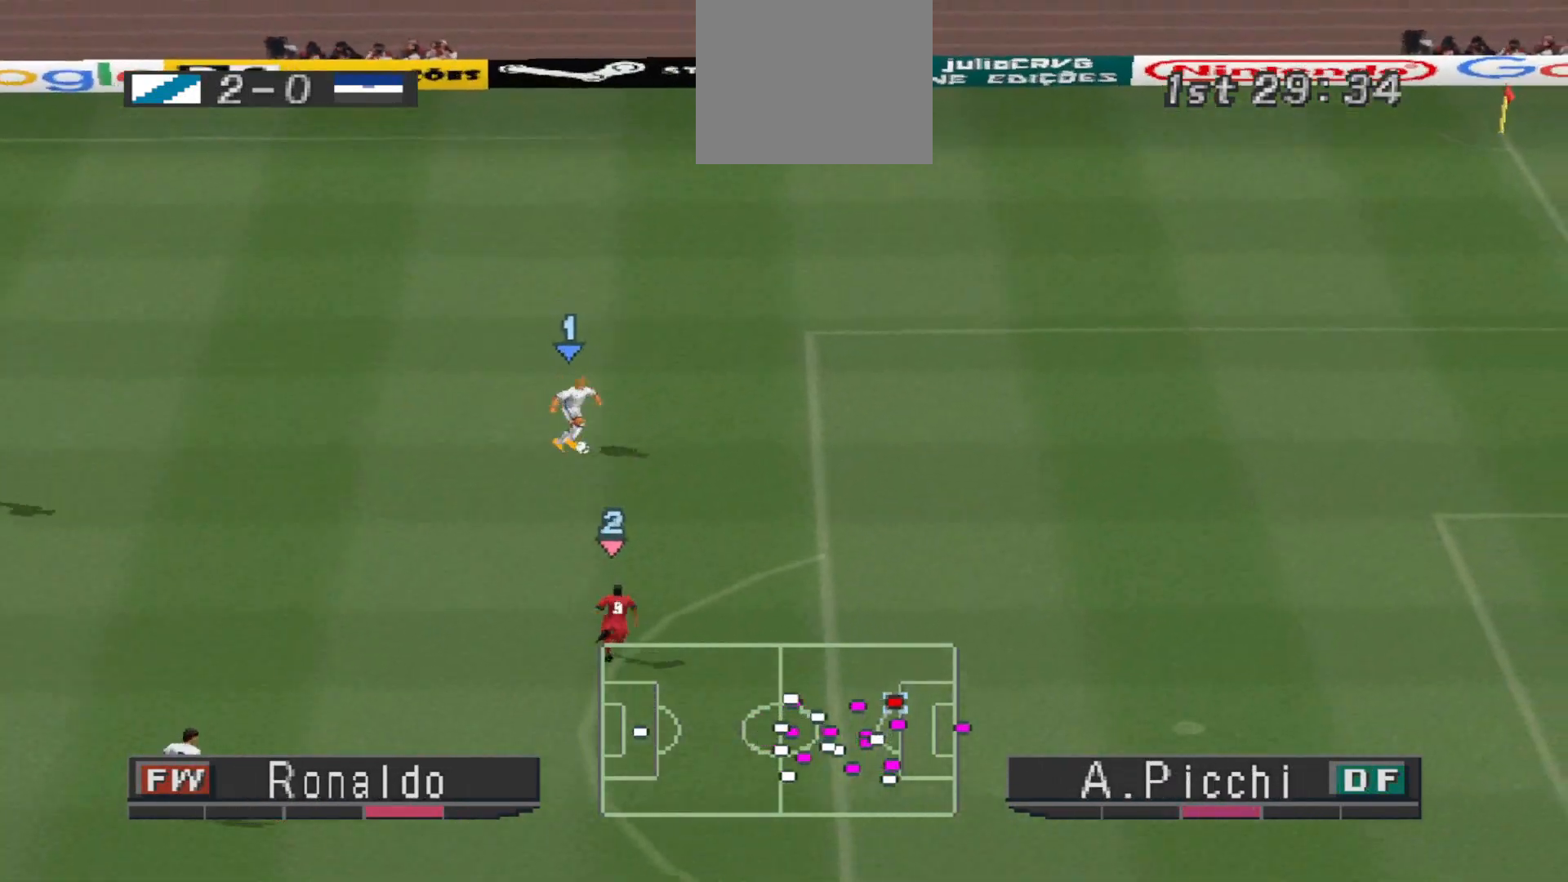
{"buttons": ["R1", "DPAD_RIGHT"], "events": [[133, "R1", "down"]]}
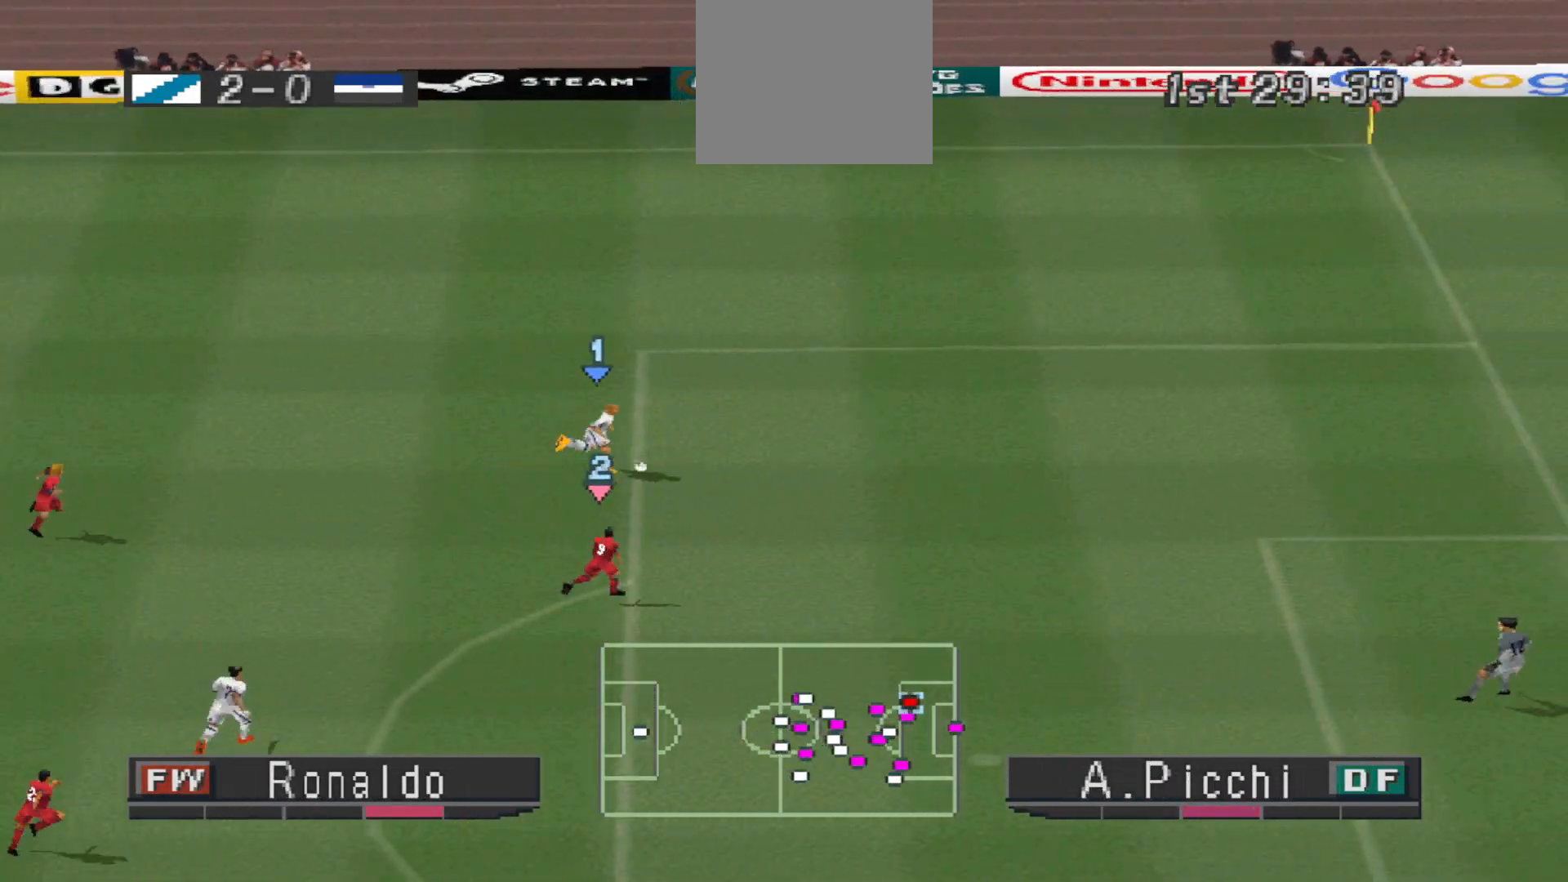
{"buttons": ["DPAD_RIGHT"], "events": [[467, "R1", "up"]]}
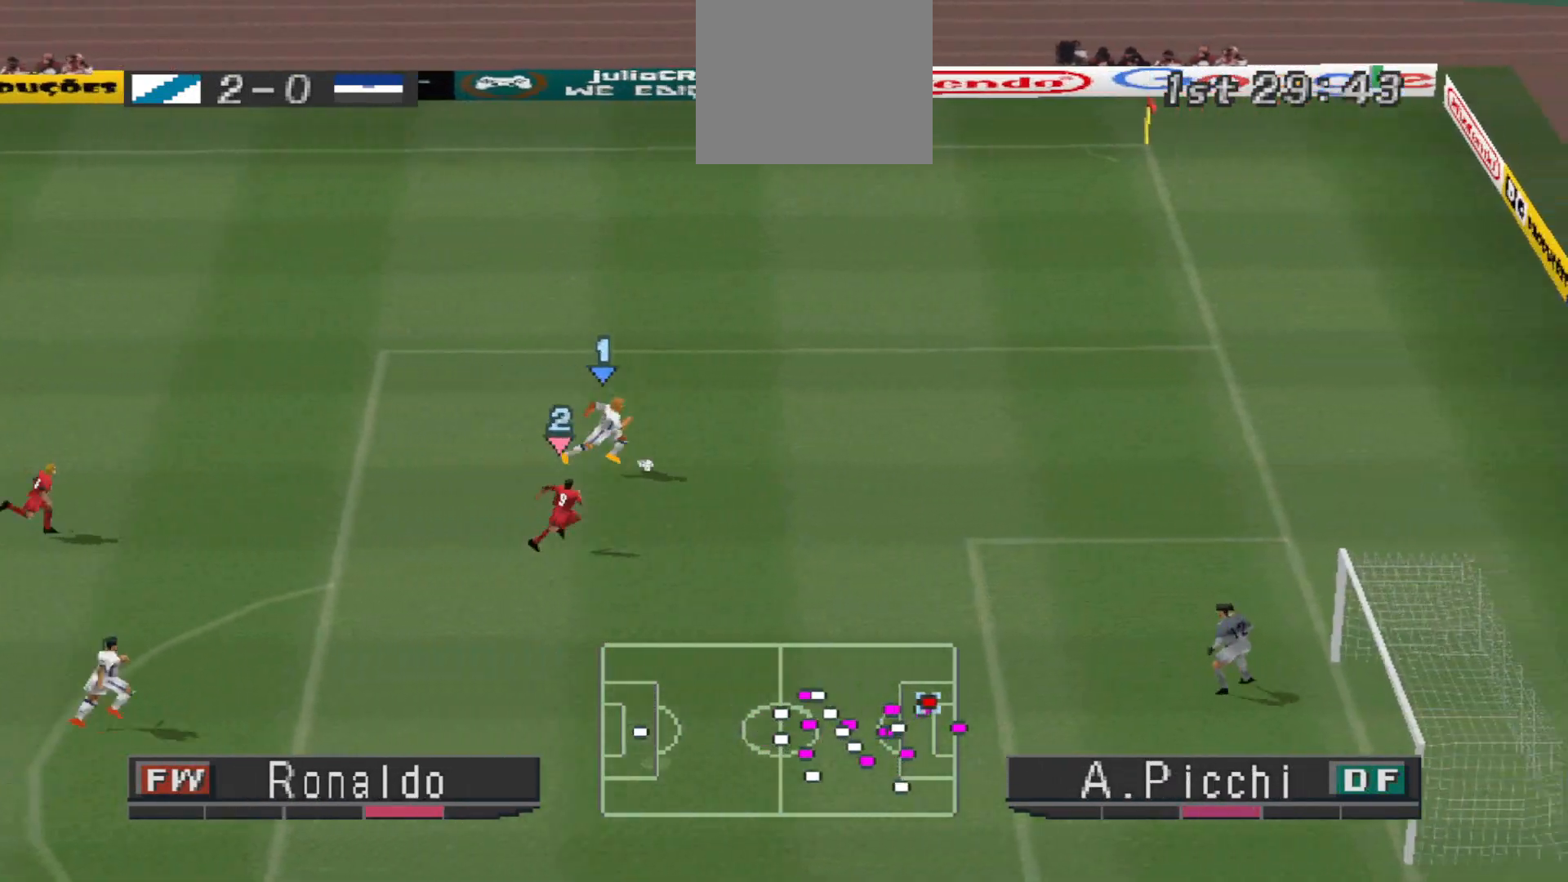
{"buttons": ["DPAD_DOWN", "DPAD_RIGHT"], "events": [[233, "DPAD_DOWN", "down"], [433, "SQUARE", "down"], [500, "SQUARE", "up"]]}
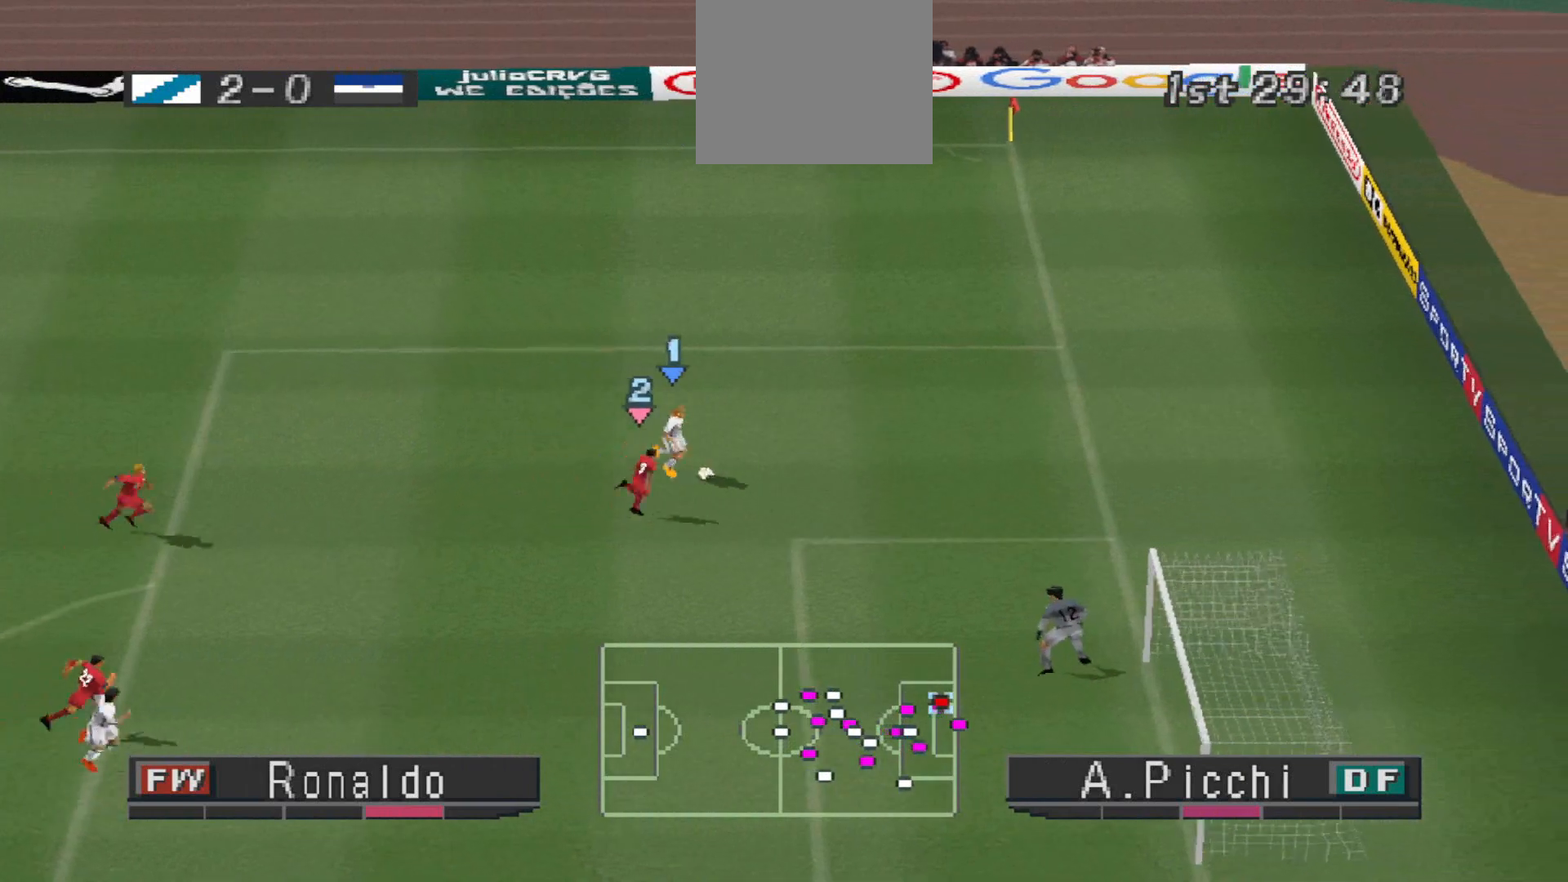
{"buttons": ["DPAD_RIGHT"], "events": [[300, "DPAD_DOWN", "up"]]}
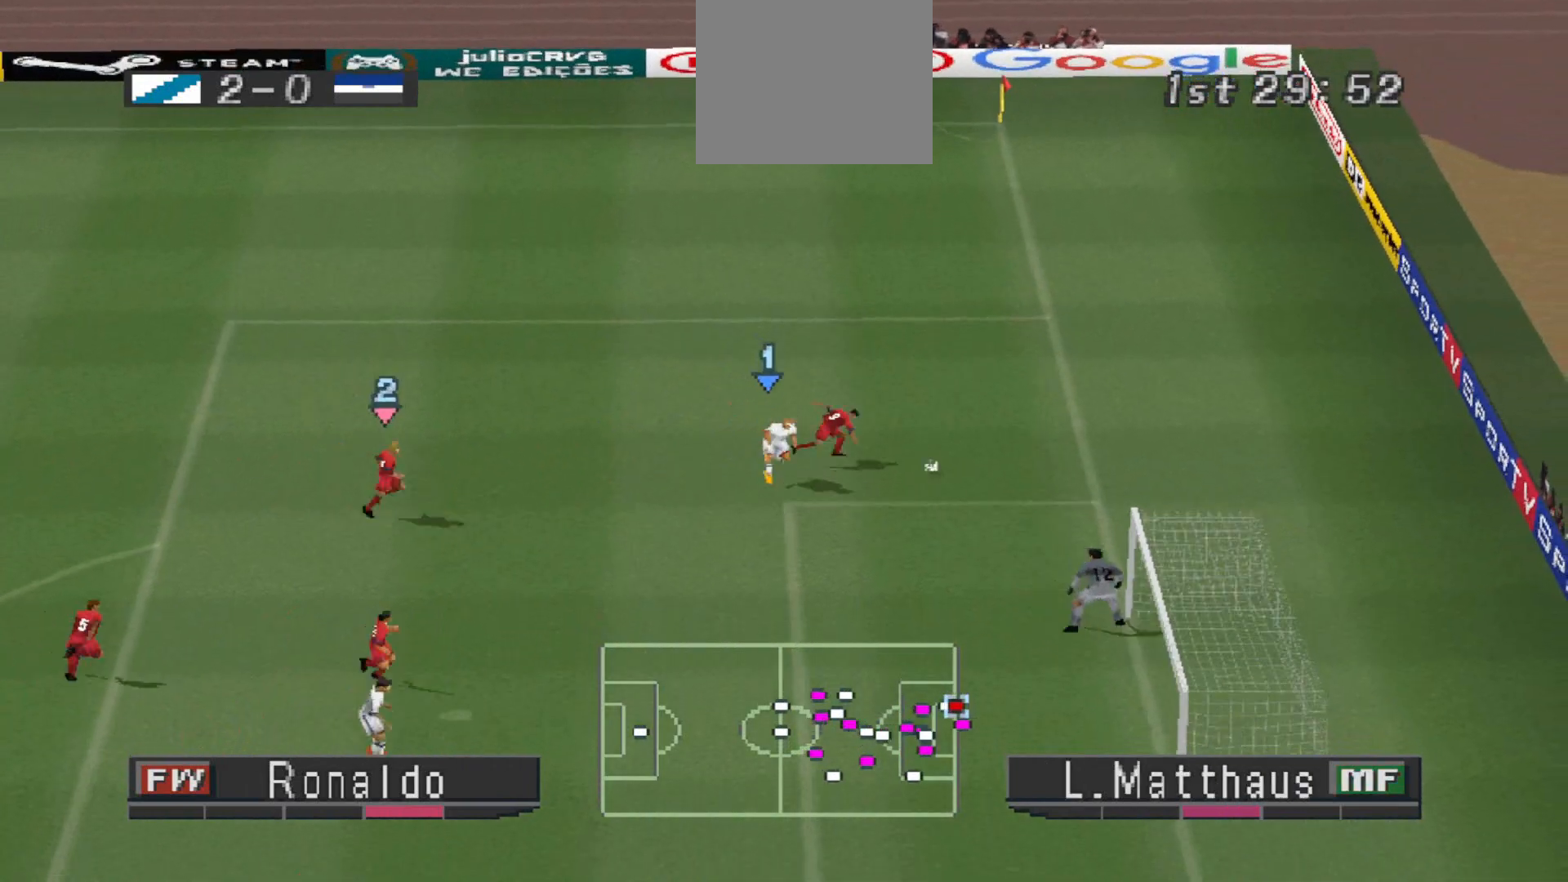
{"buttons": [], "events": [[100, "DPAD_RIGHT", "up"]]}
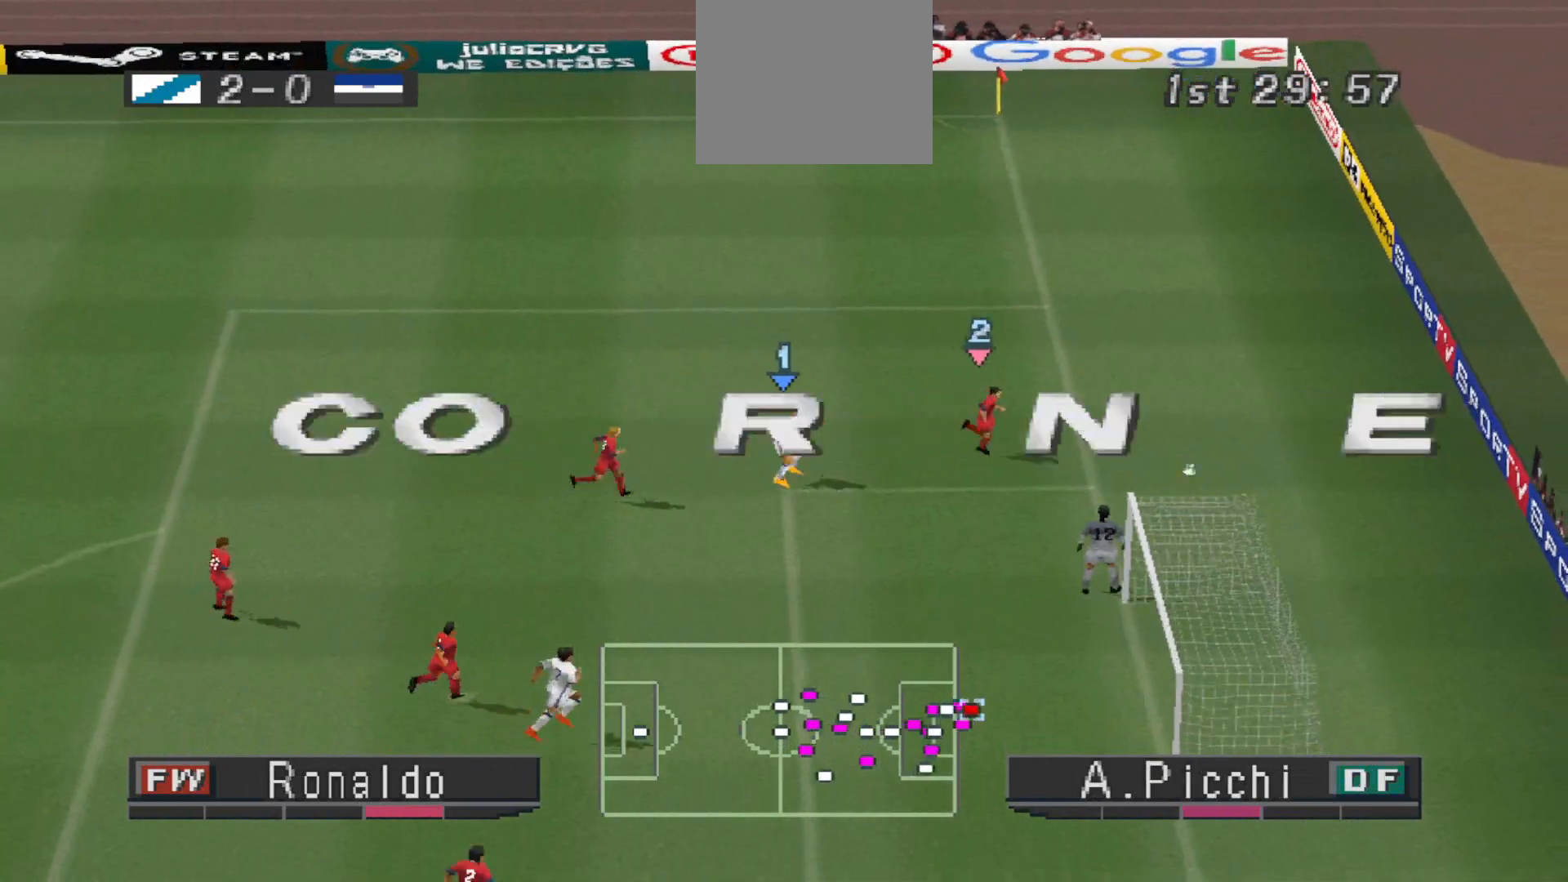
{"buttons": [], "events": []}
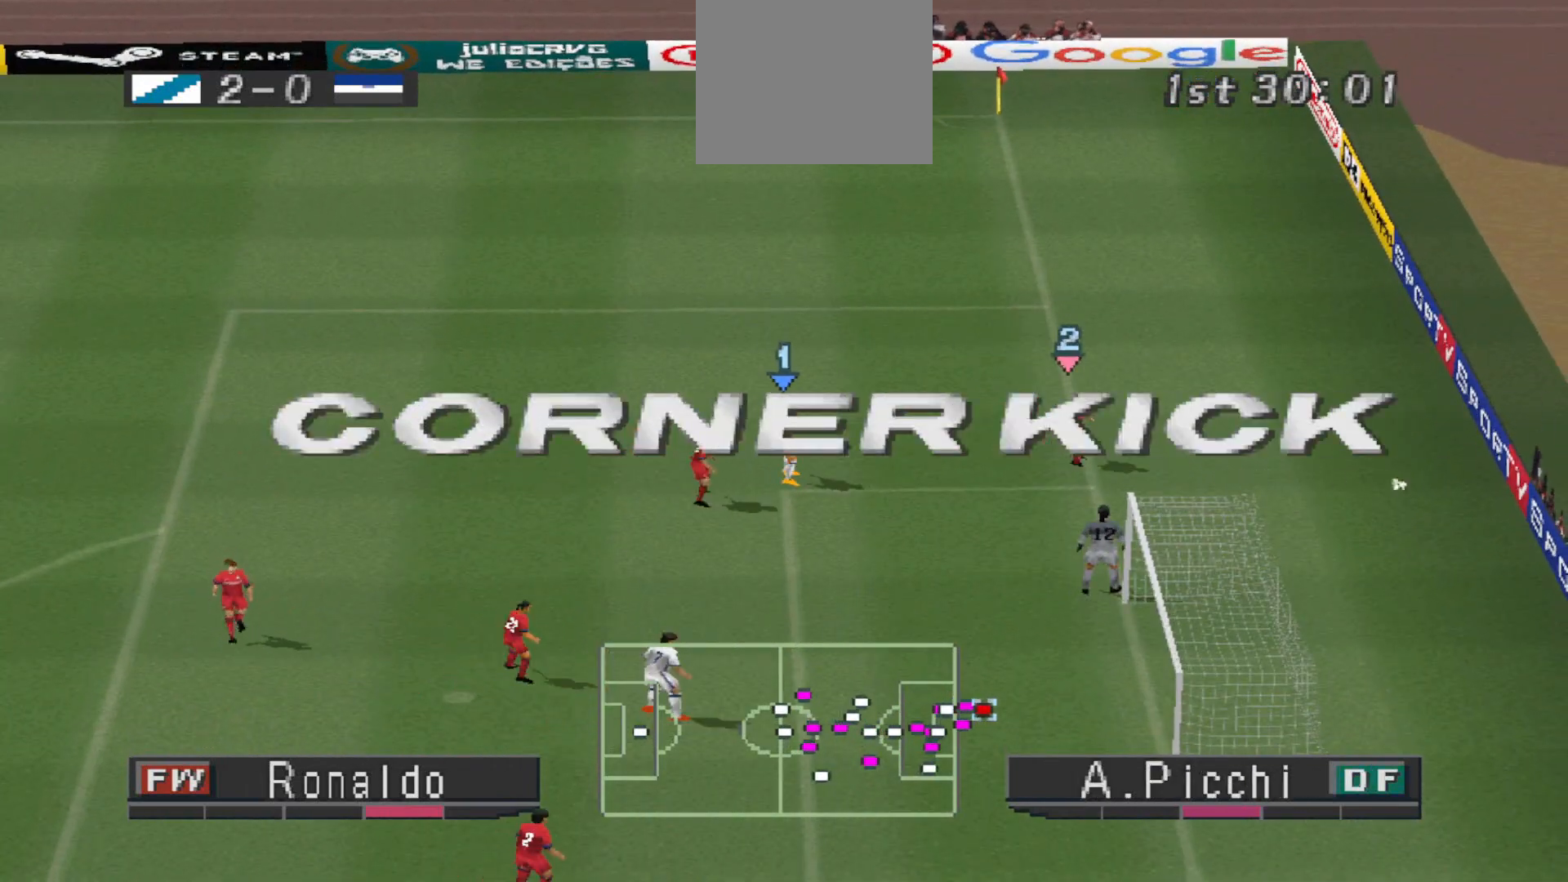
{"buttons": [], "events": []}
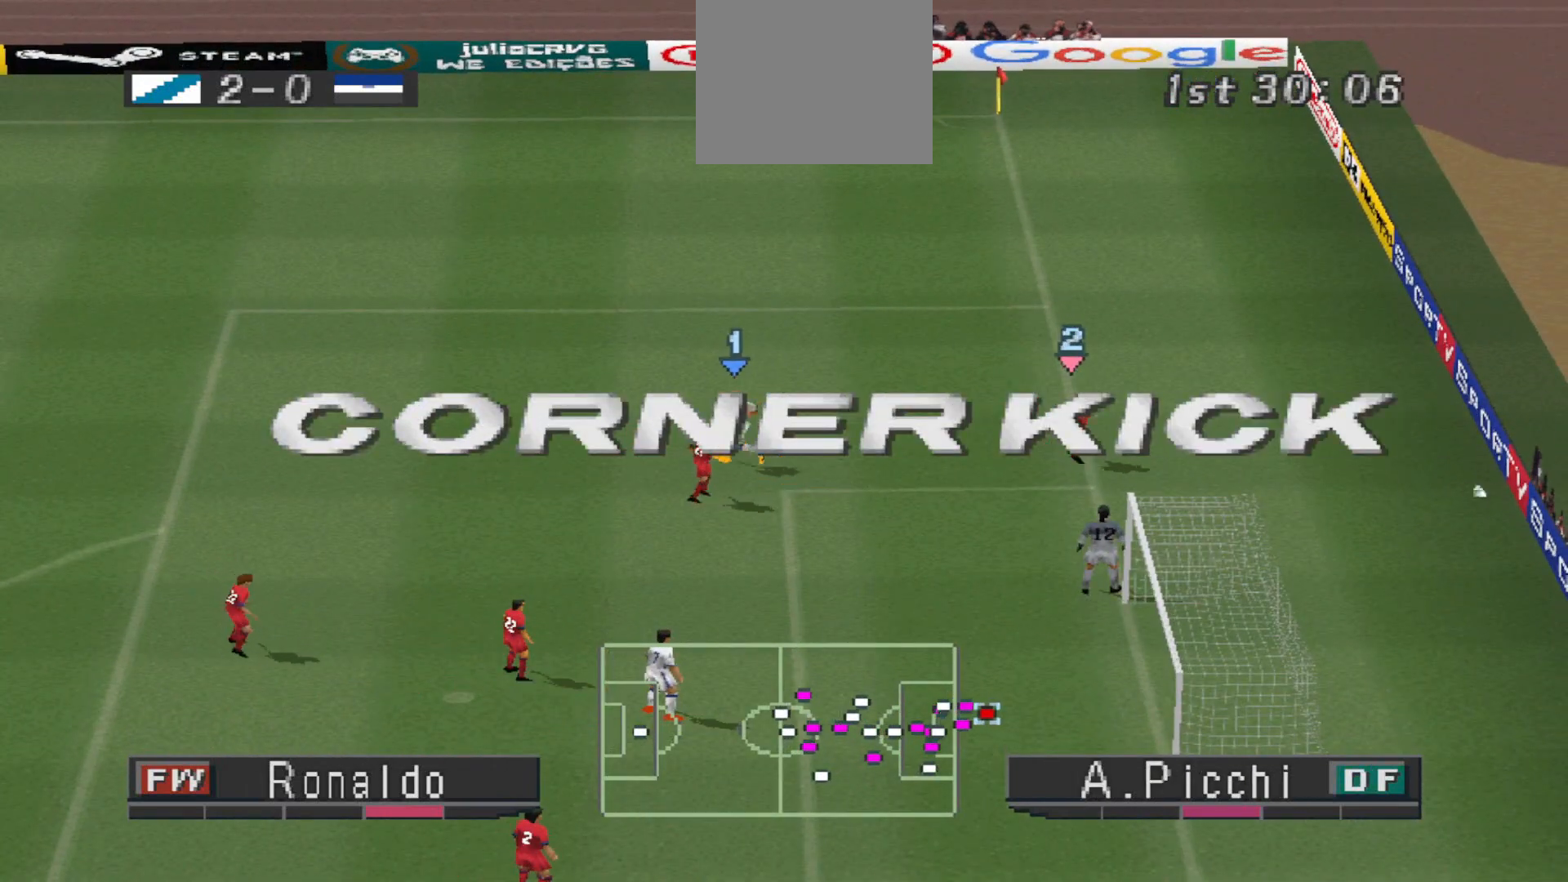
{"buttons": [], "events": []}
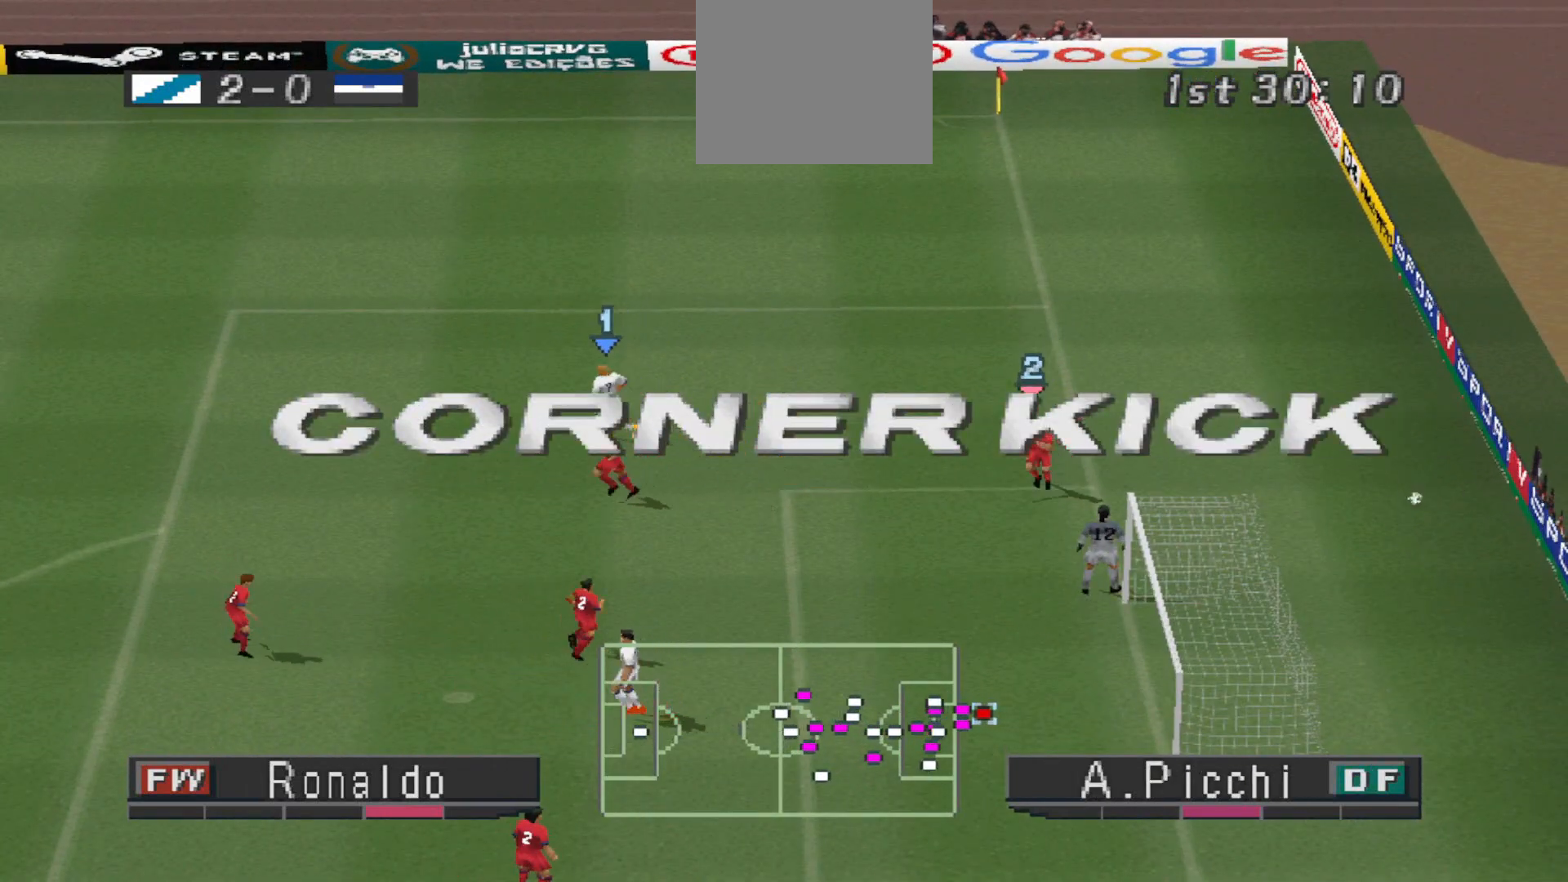
{"buttons": [], "events": []}
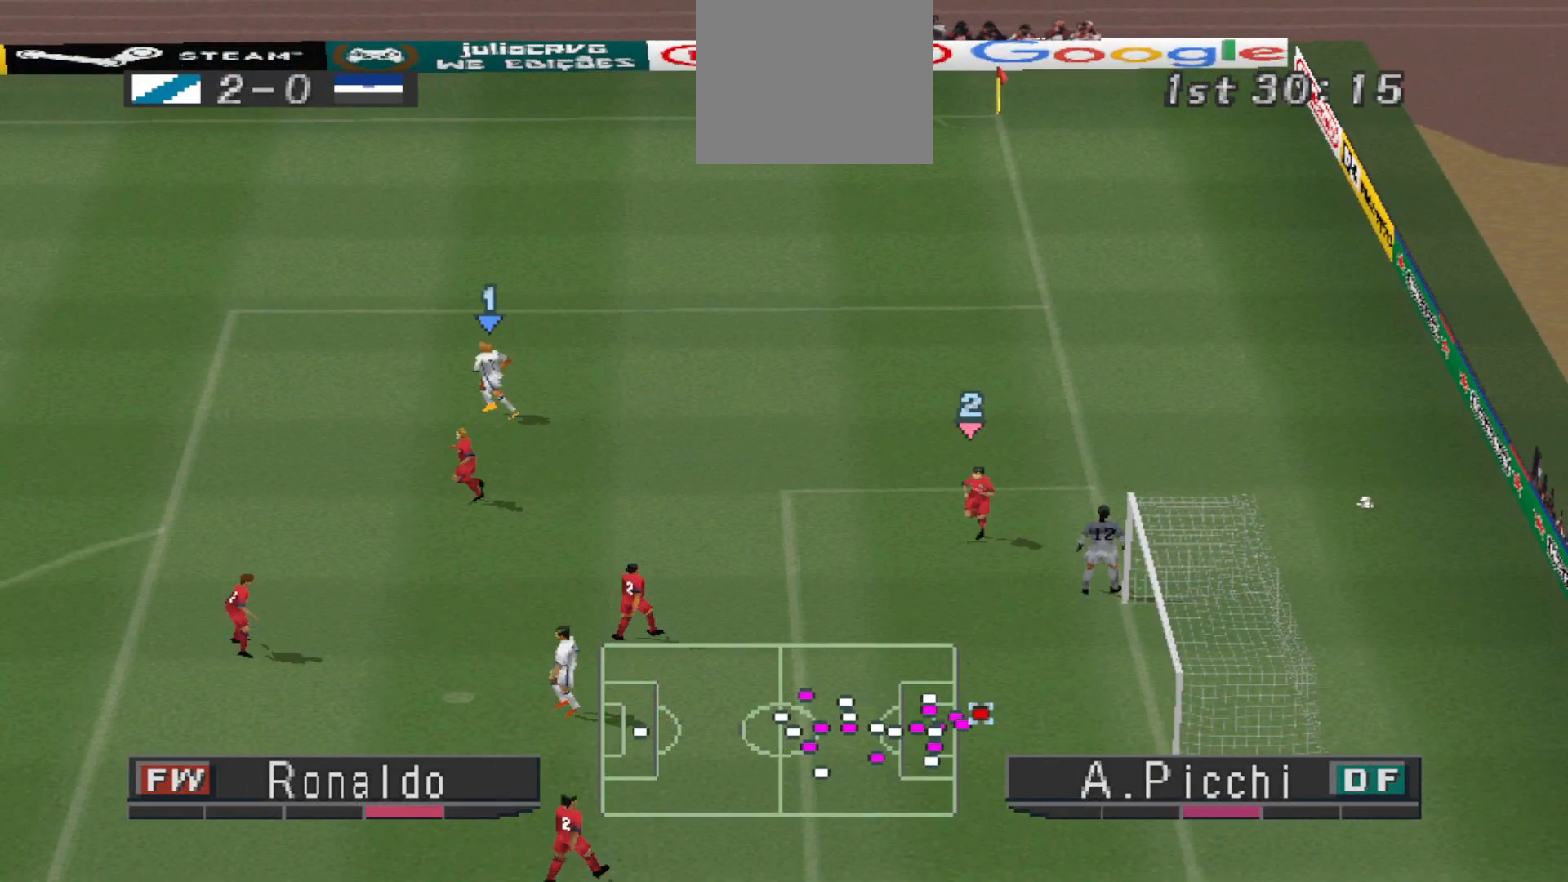
{"buttons": [], "events": []}
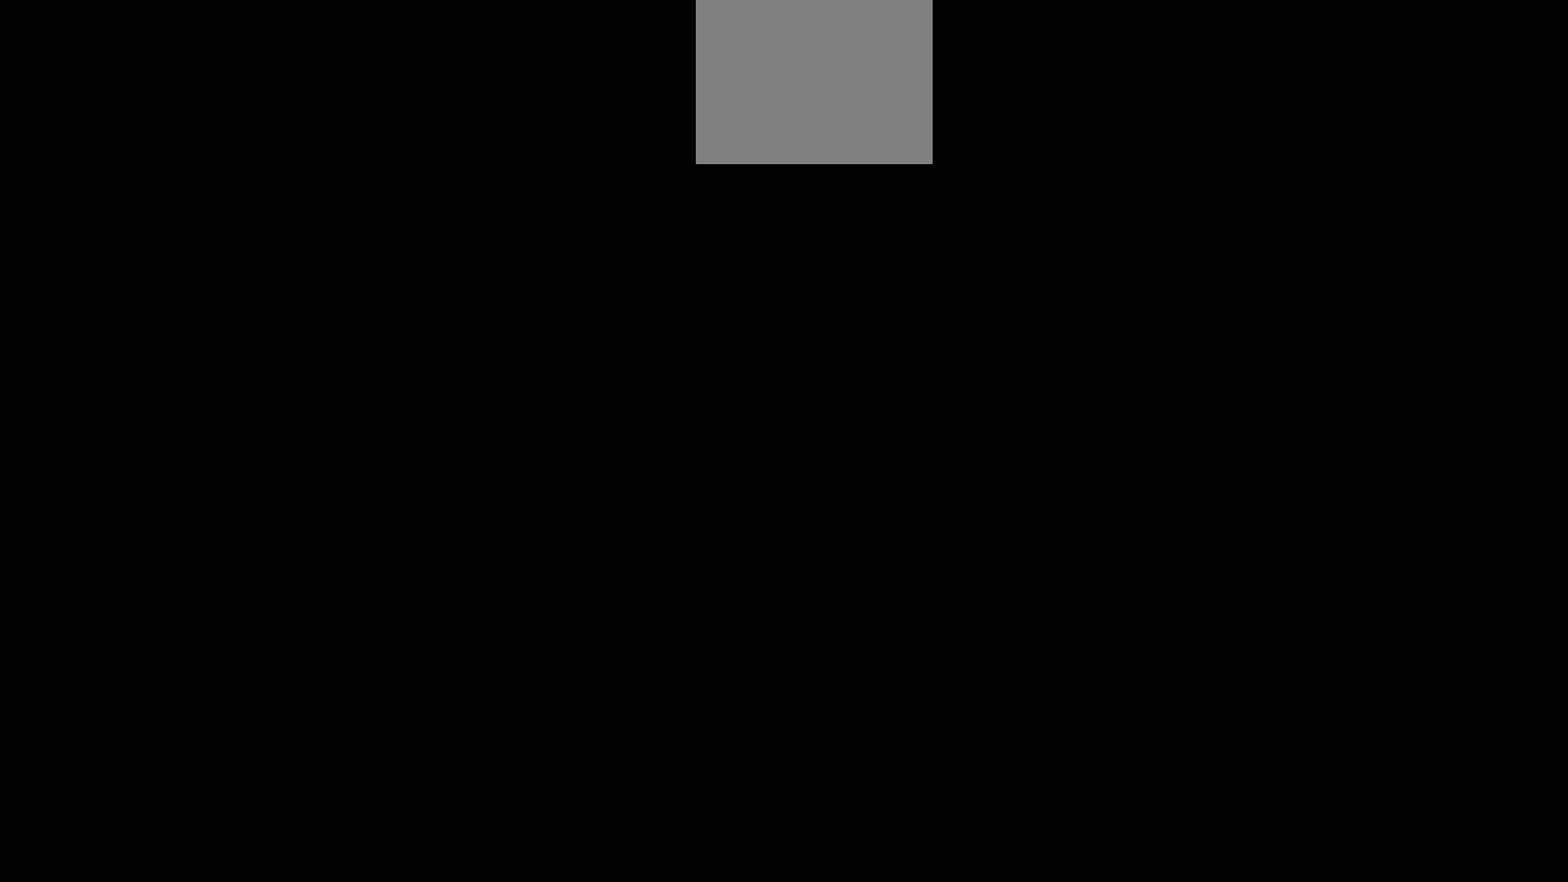
{"buttons": [], "events": []}
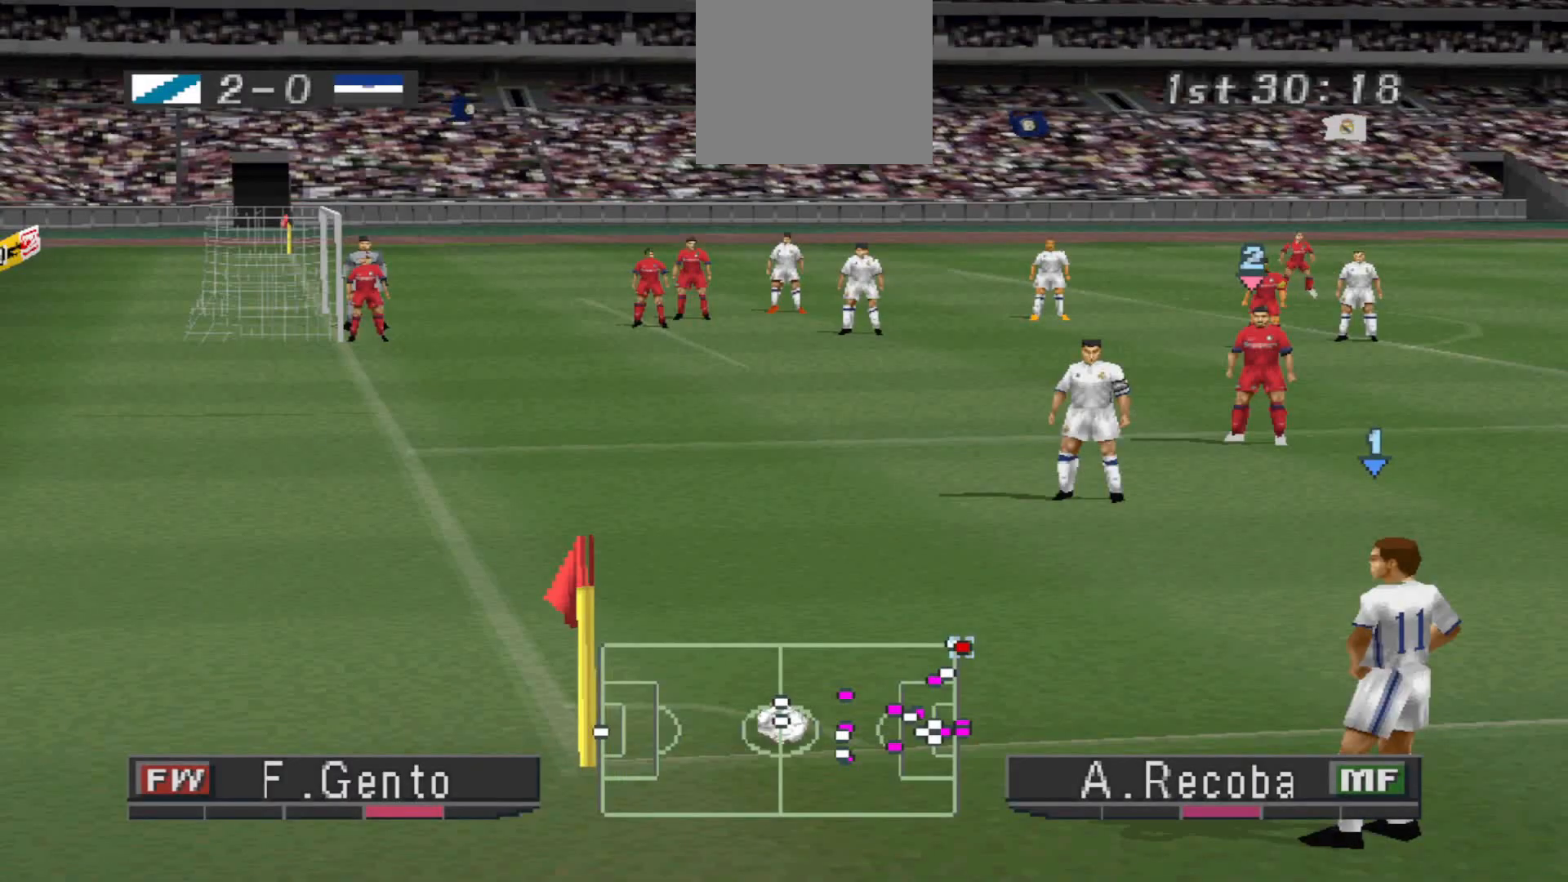
{"buttons": [], "events": []}
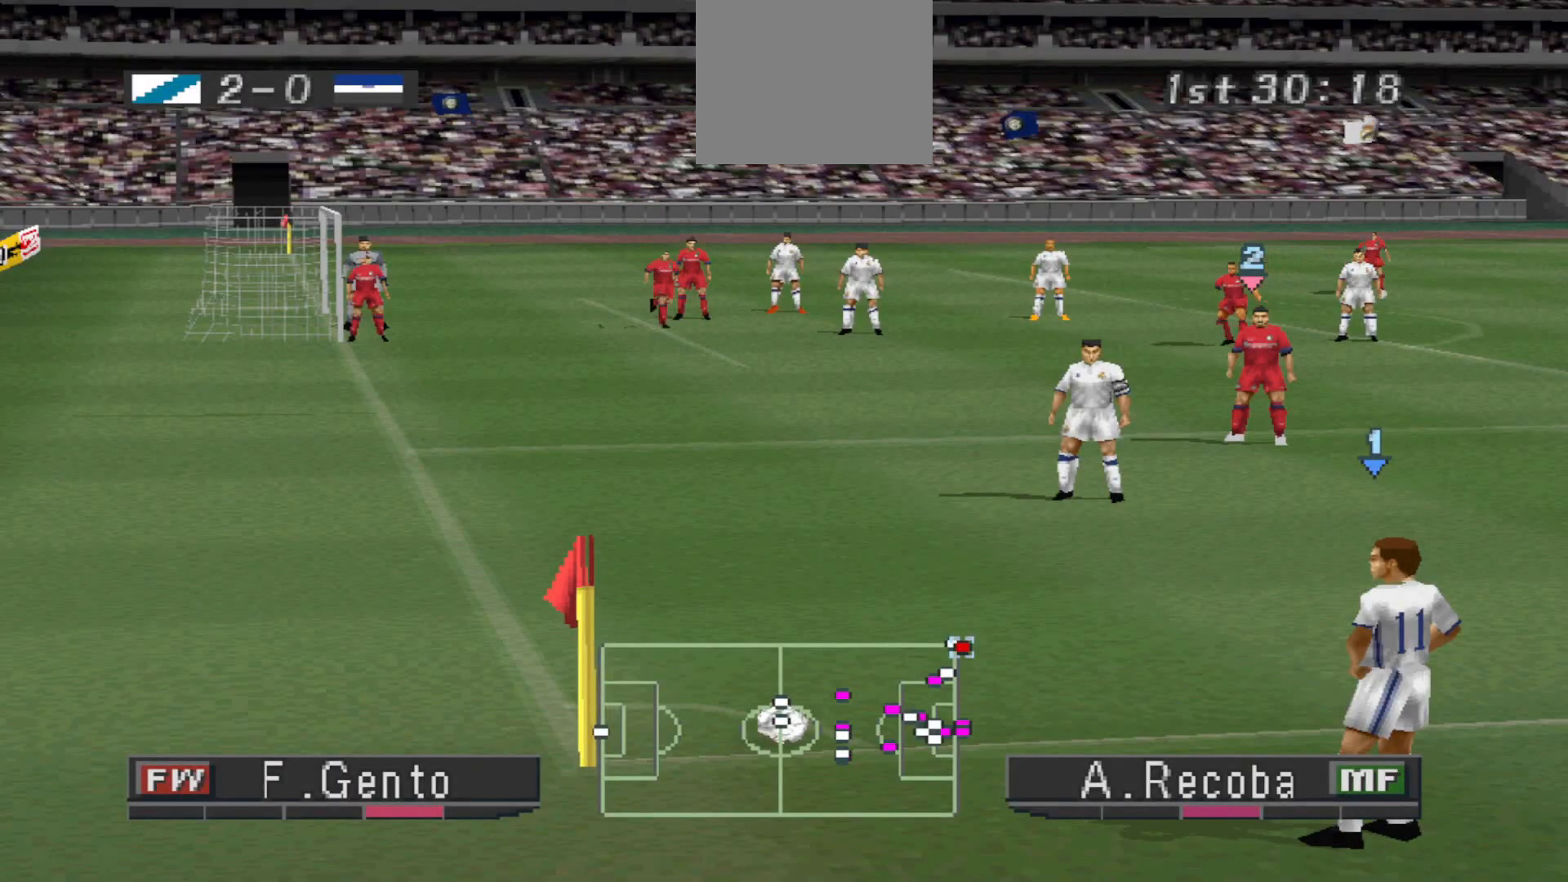
{"buttons": ["CROSS"], "events": [[467, "CROSS", "down"]]}
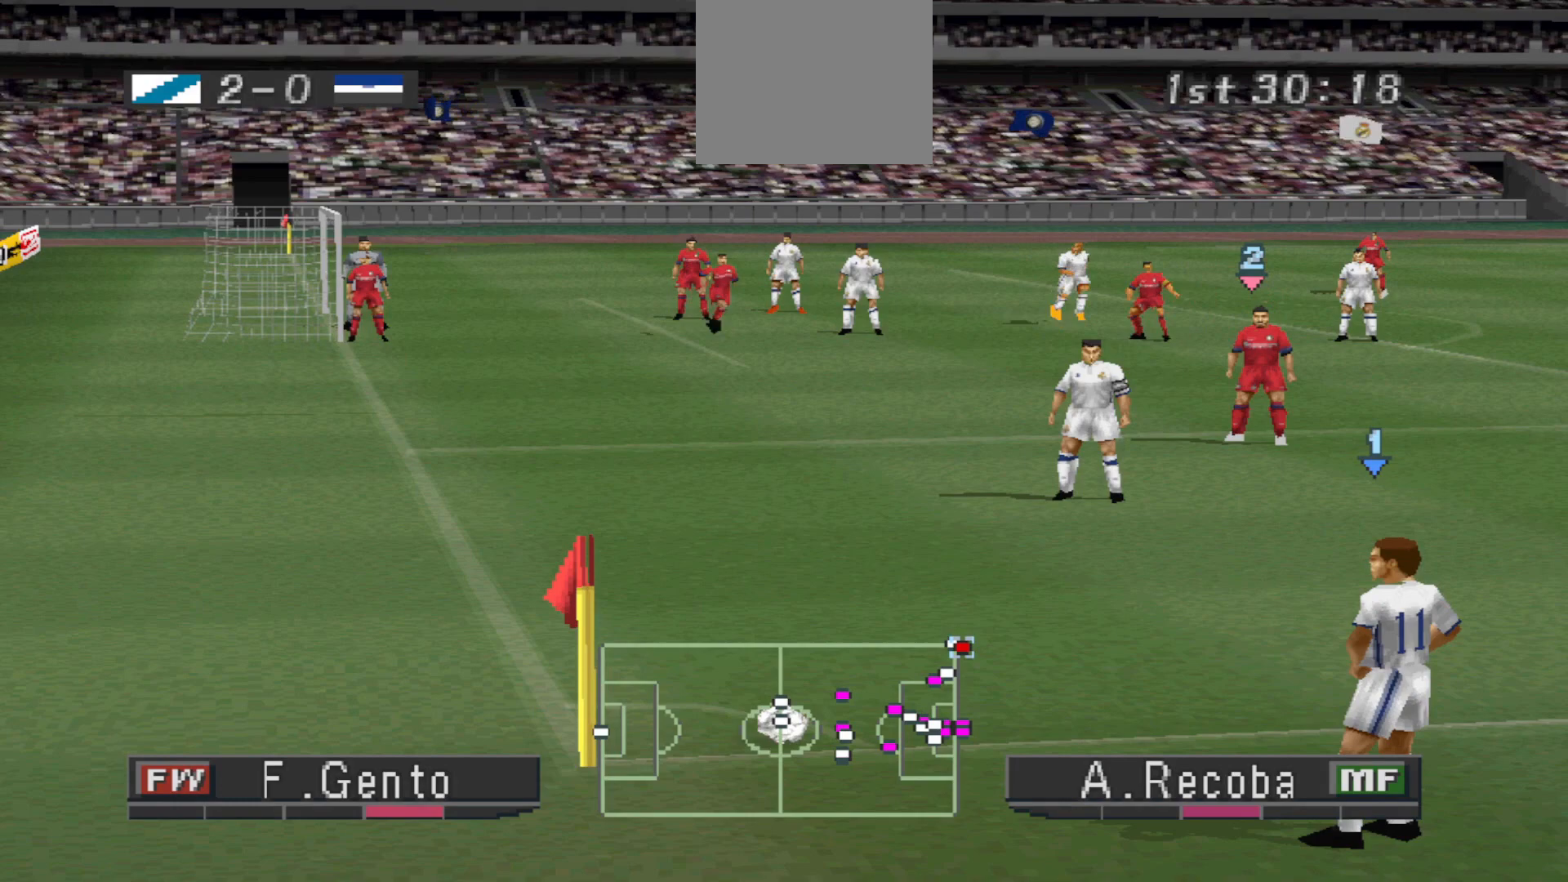
{"buttons": [], "events": [[100, "CROSS", "up"]]}